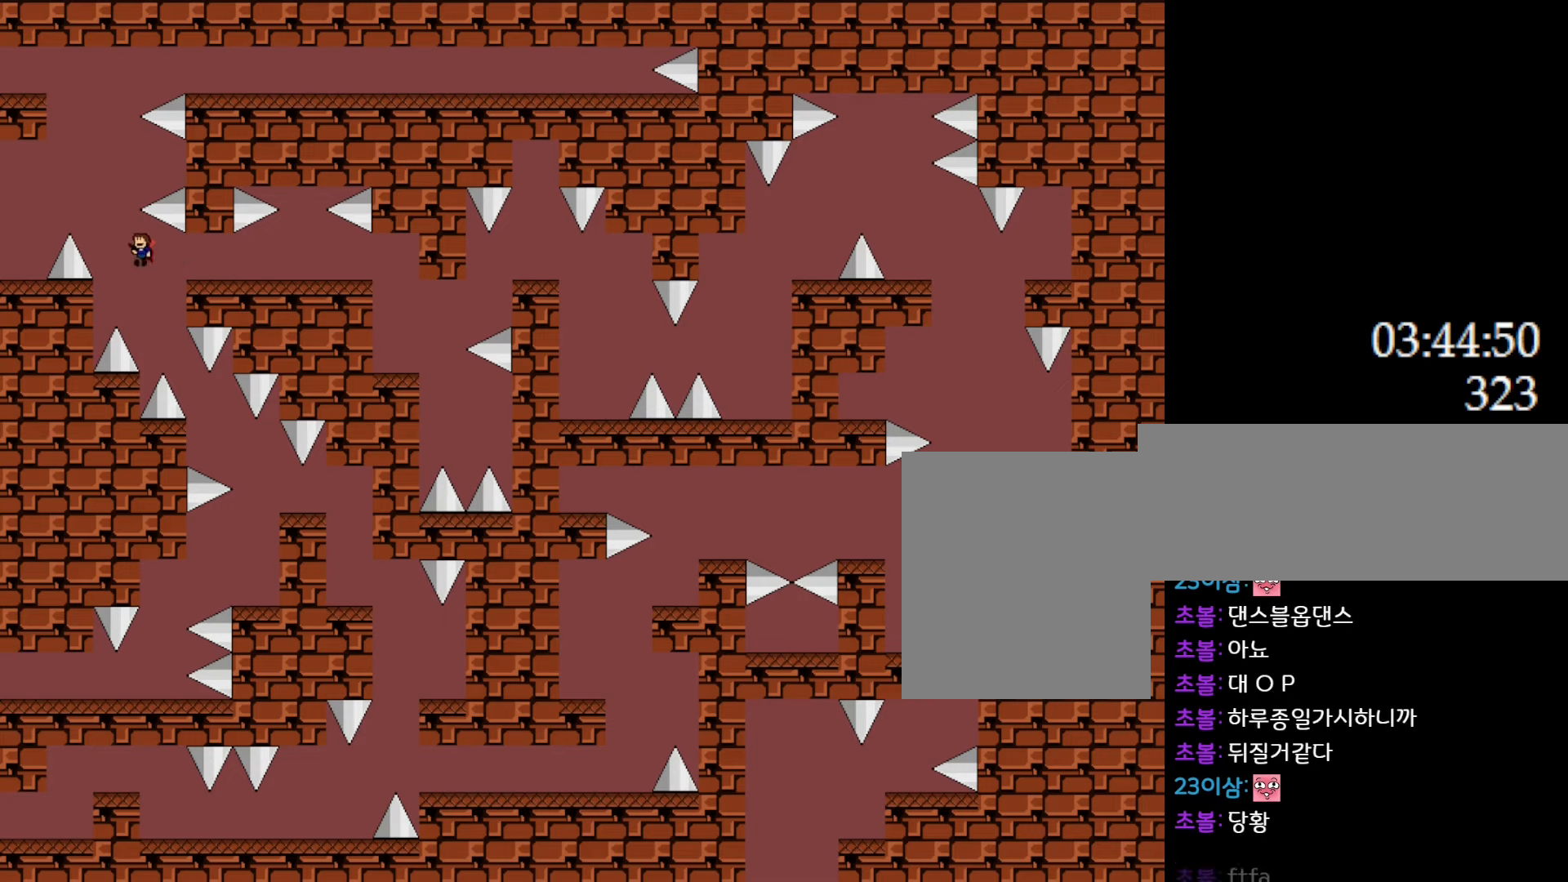
Gameplay with keyboard; each line is a JSON object with the keys held at the frame after it. "events" lists presses ("down") and releases ("up") of "down", "l_up", "left", "r", "r_up", "right", "up" and "z" between this image and that frame as [ms after this image, input, new state], when the widget could be followed in between. No other keys are recorded. Mouse input is not recorded. Key names are as the overlay labels them; some are game actions (e.g. jump) rather than physical keys.
{"keys": ["left"], "events": [[500, "l_up", "up"]]}
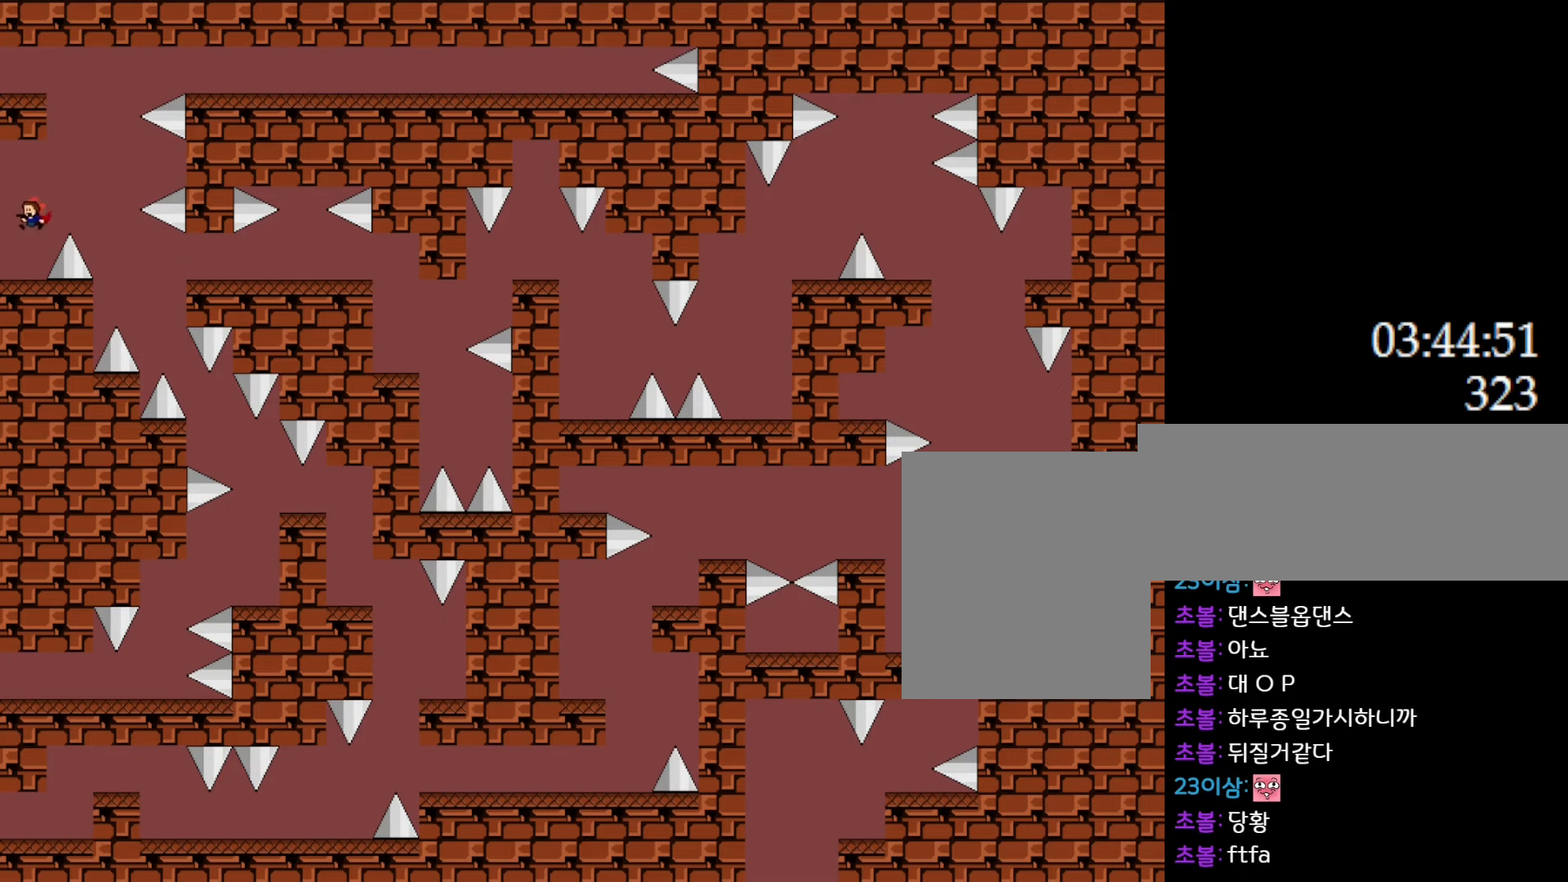
{"keys": [], "events": [[233, "left", "up"]]}
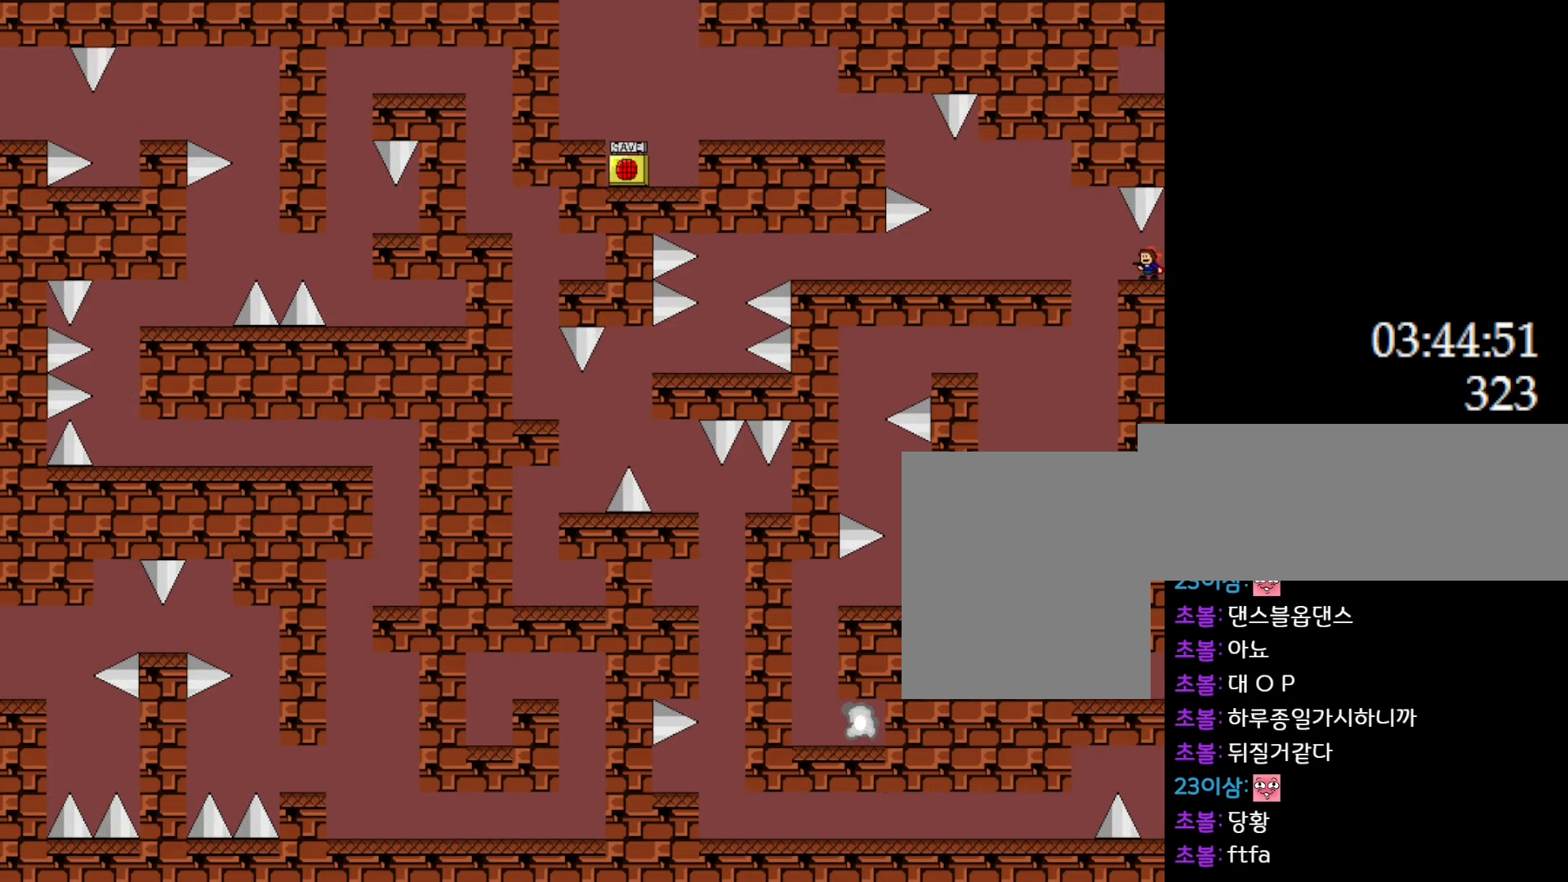
{"keys": ["left"], "events": [[150, "left", "down"]]}
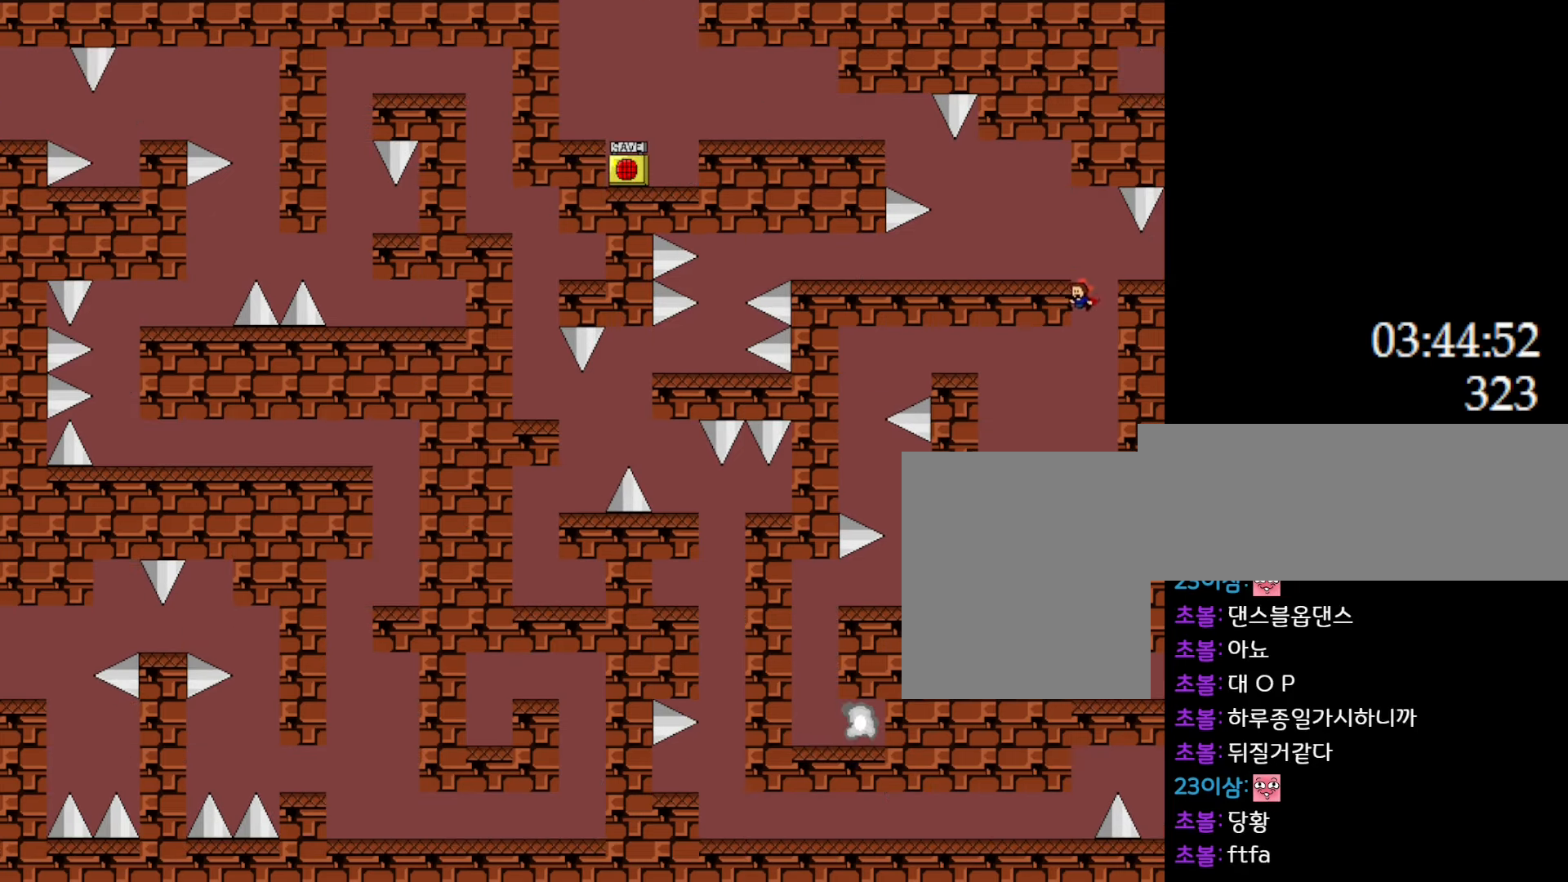
{"keys": ["l_up", "left"], "events": [[250, "l_up", "down"]]}
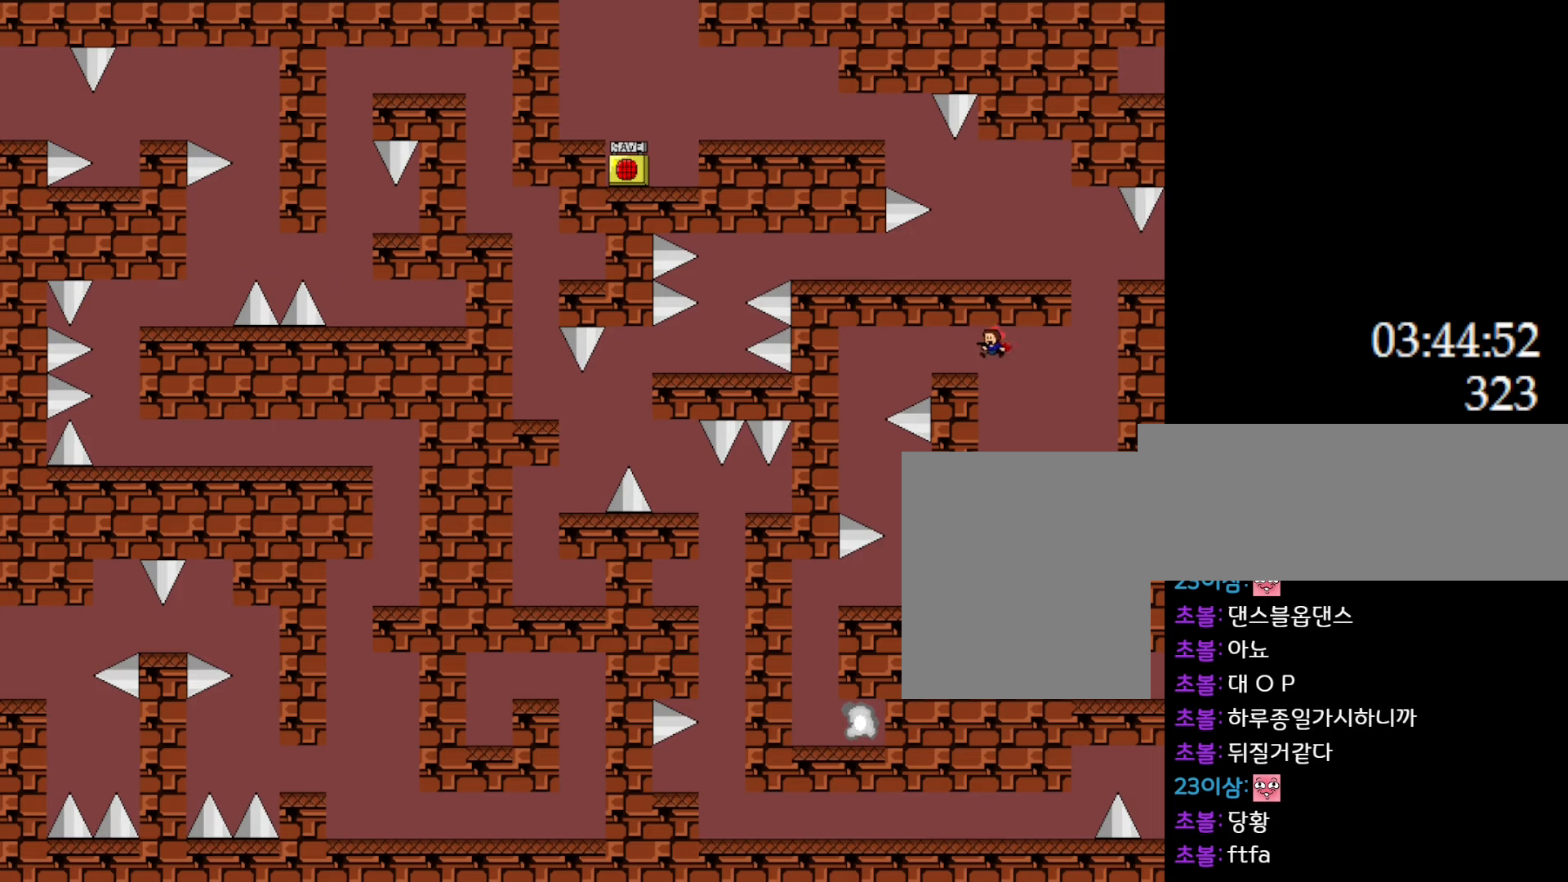
{"keys": ["left"], "events": [[133, "l_up", "up"]]}
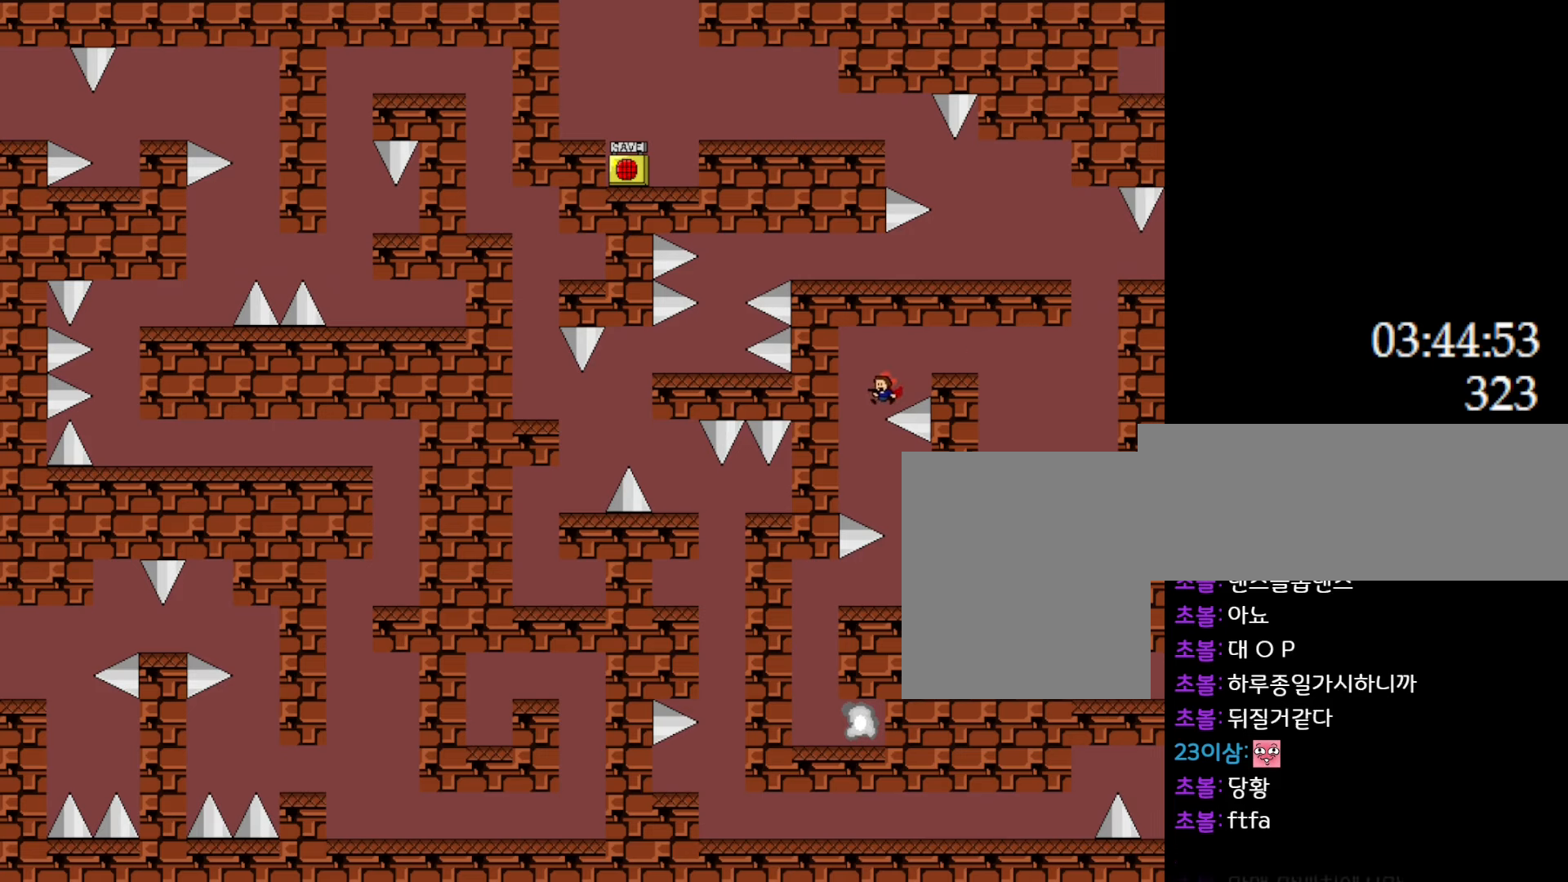
{"keys": ["right"], "events": [[50, "left", "up"], [183, "l_up", "down"], [217, "l_up", "up"], [500, "right", "down"]]}
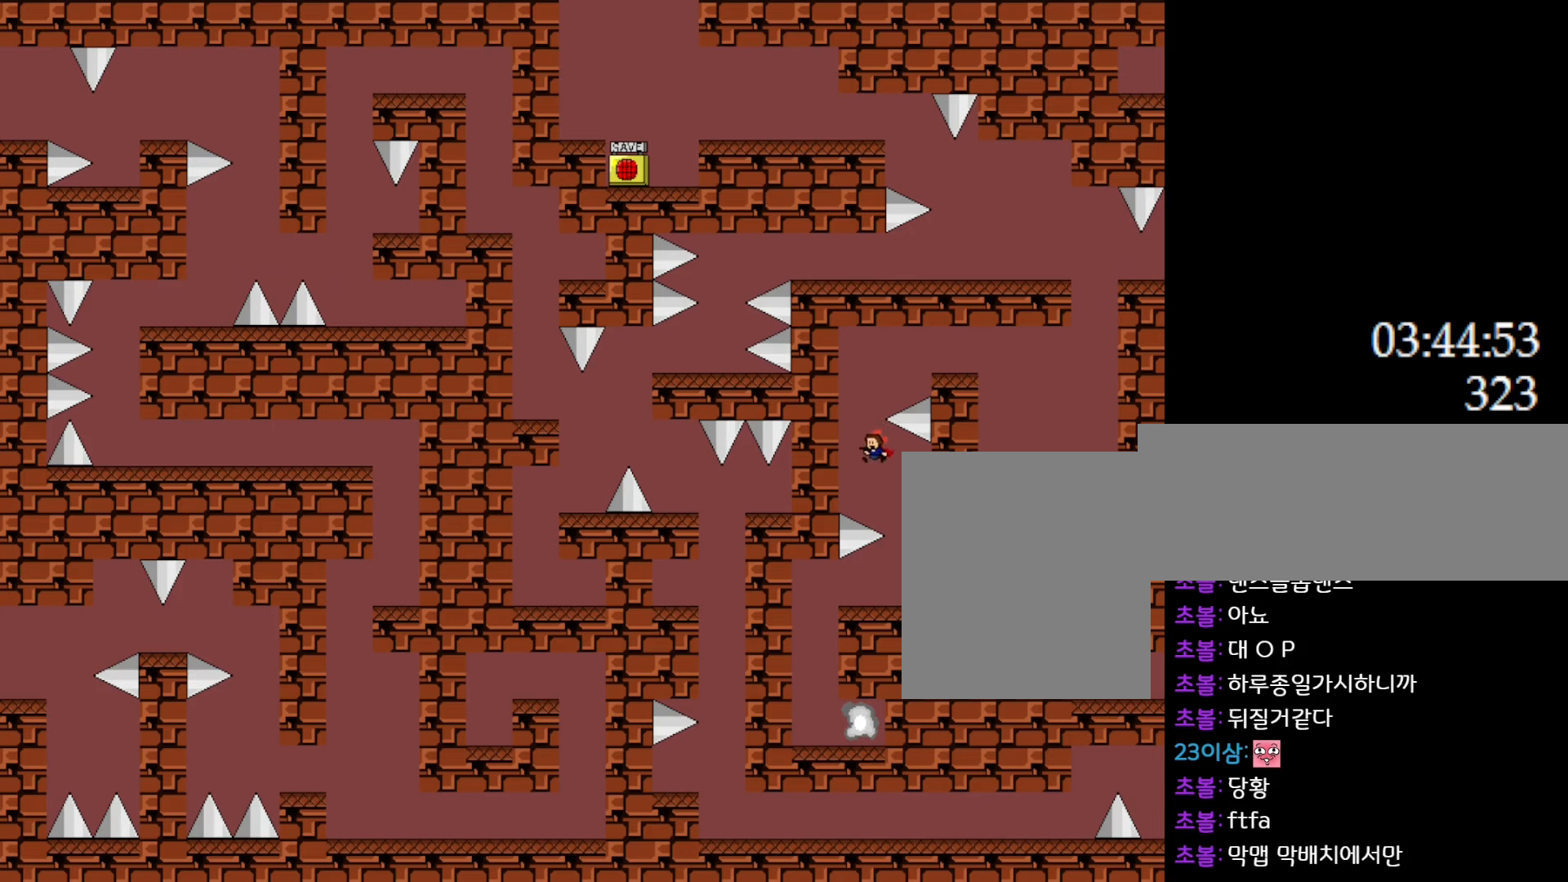
{"keys": ["left"], "events": [[233, "left", "down"], [250, "right", "up"]]}
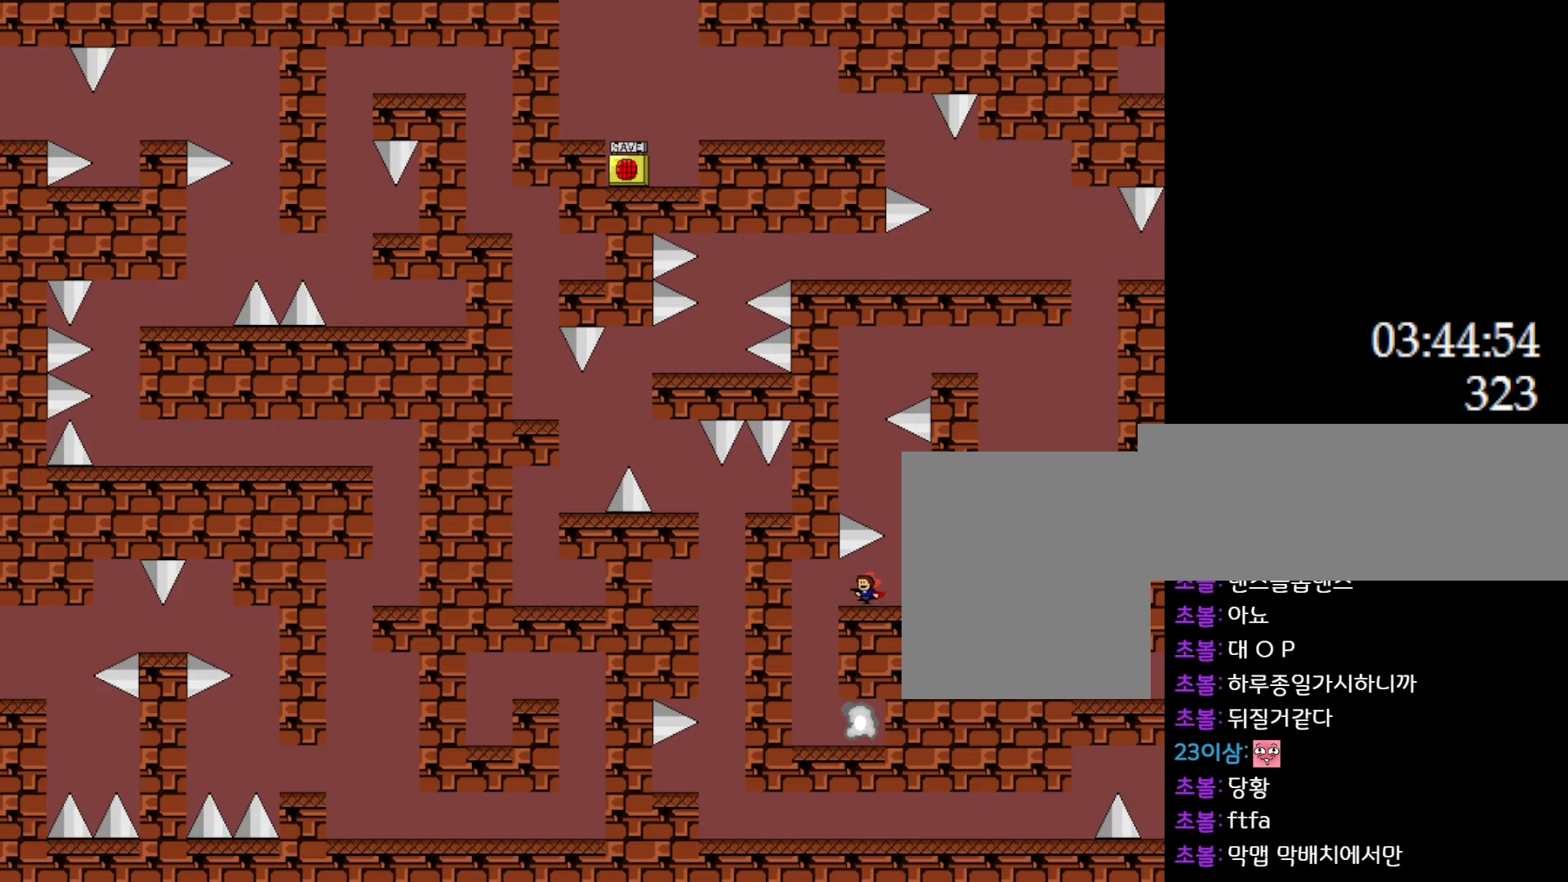
{"keys": ["right"], "events": [[250, "left", "up"], [267, "right", "down"]]}
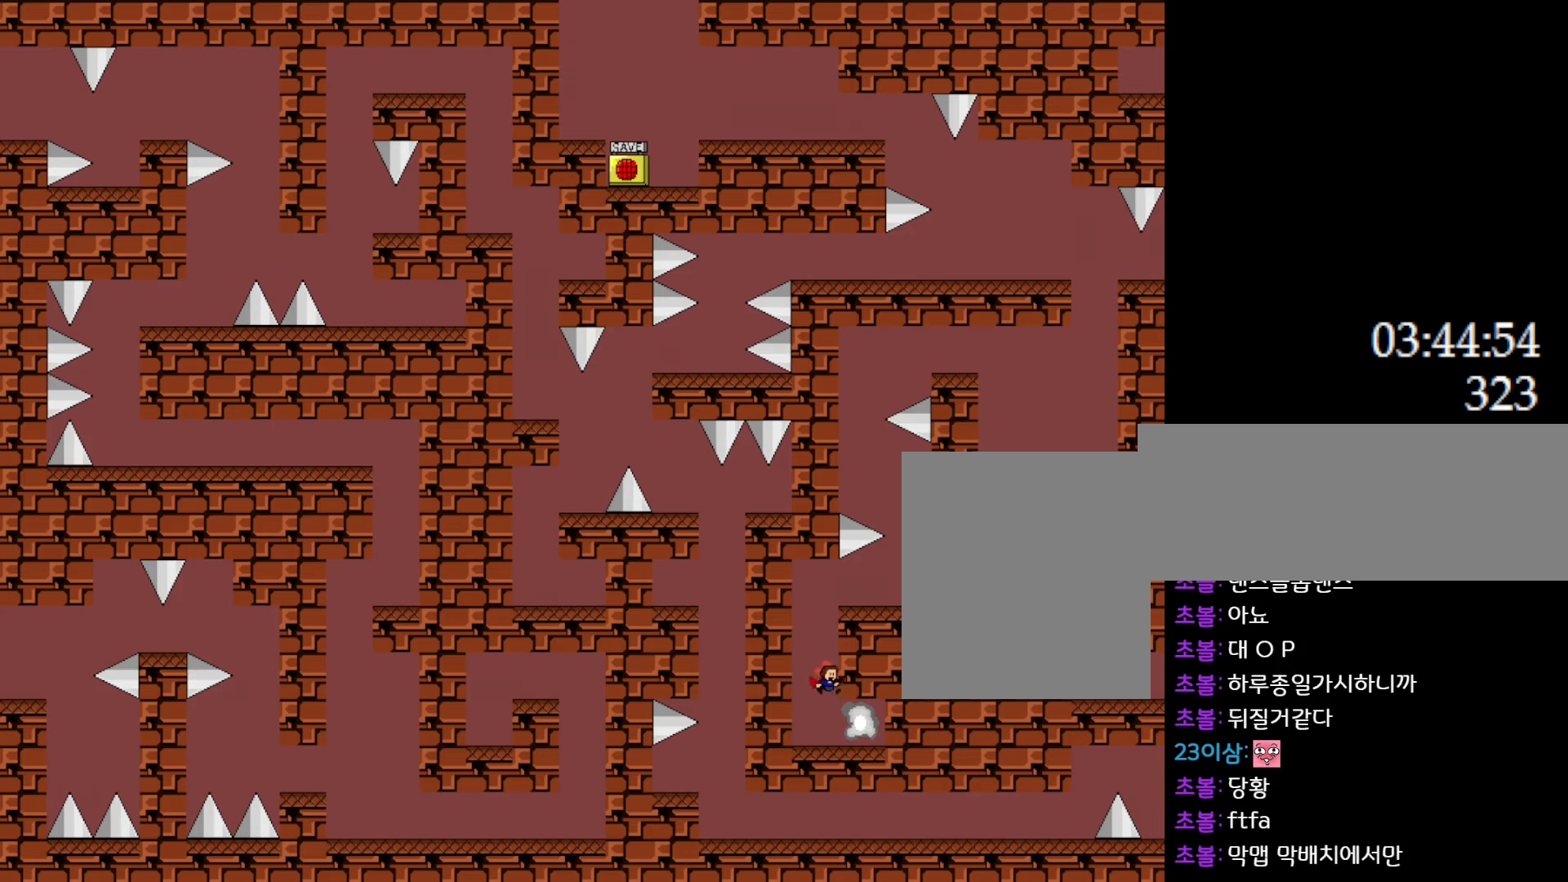
{"keys": [], "events": [[183, "right", "up"]]}
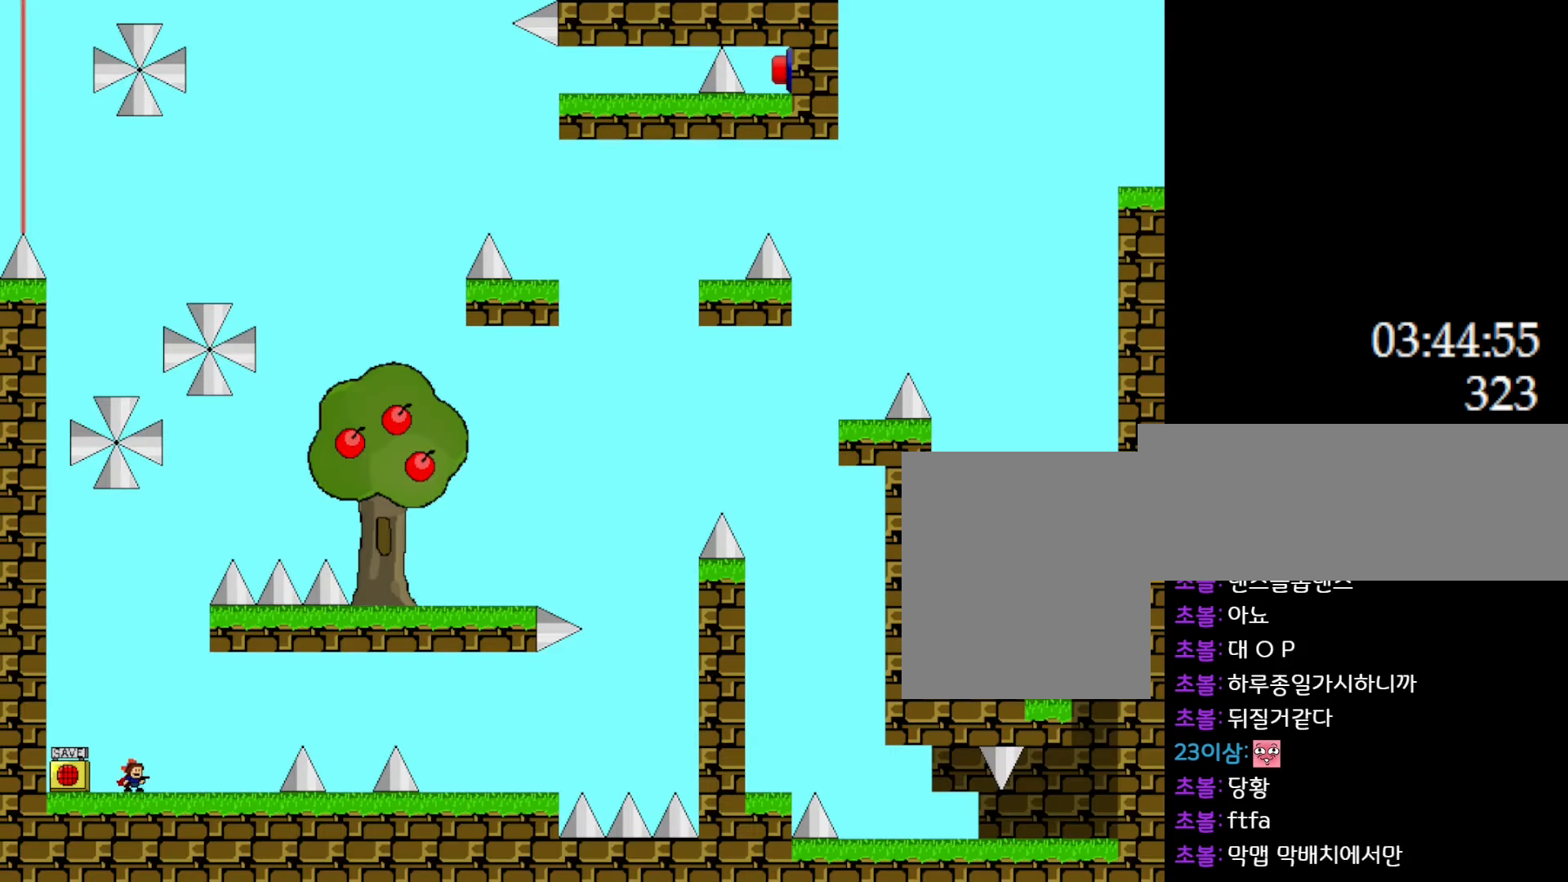
{"keys": ["z"], "events": [[183, "left", "down"], [267, "left", "up"], [300, "z", "down"], [400, "z", "up"], [450, "z", "down"]]}
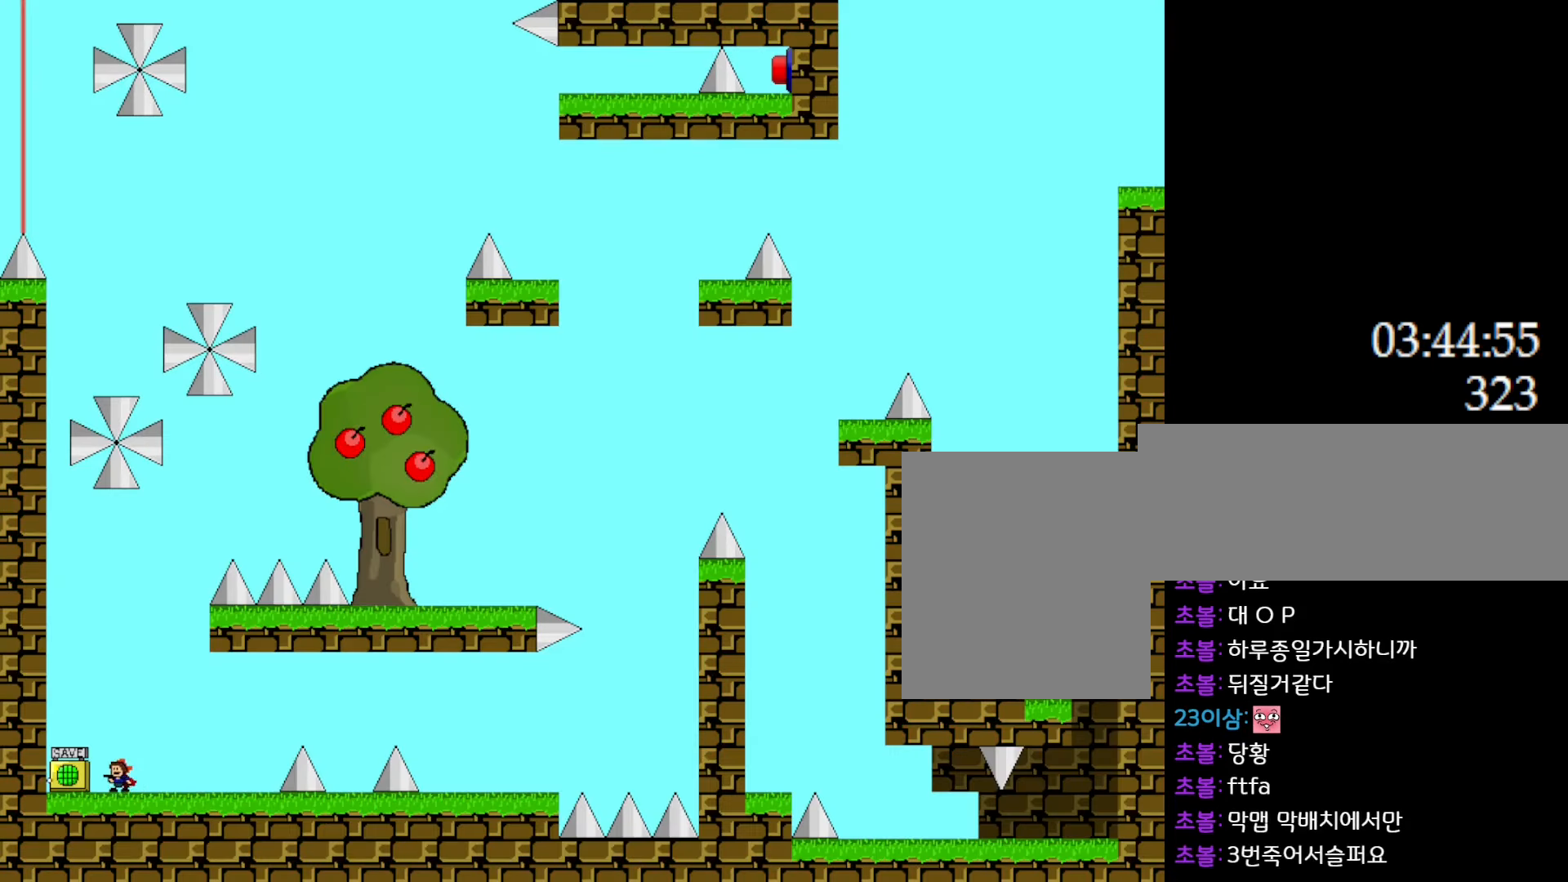
{"keys": ["right"], "events": [[33, "z", "up"], [133, "right", "down"]]}
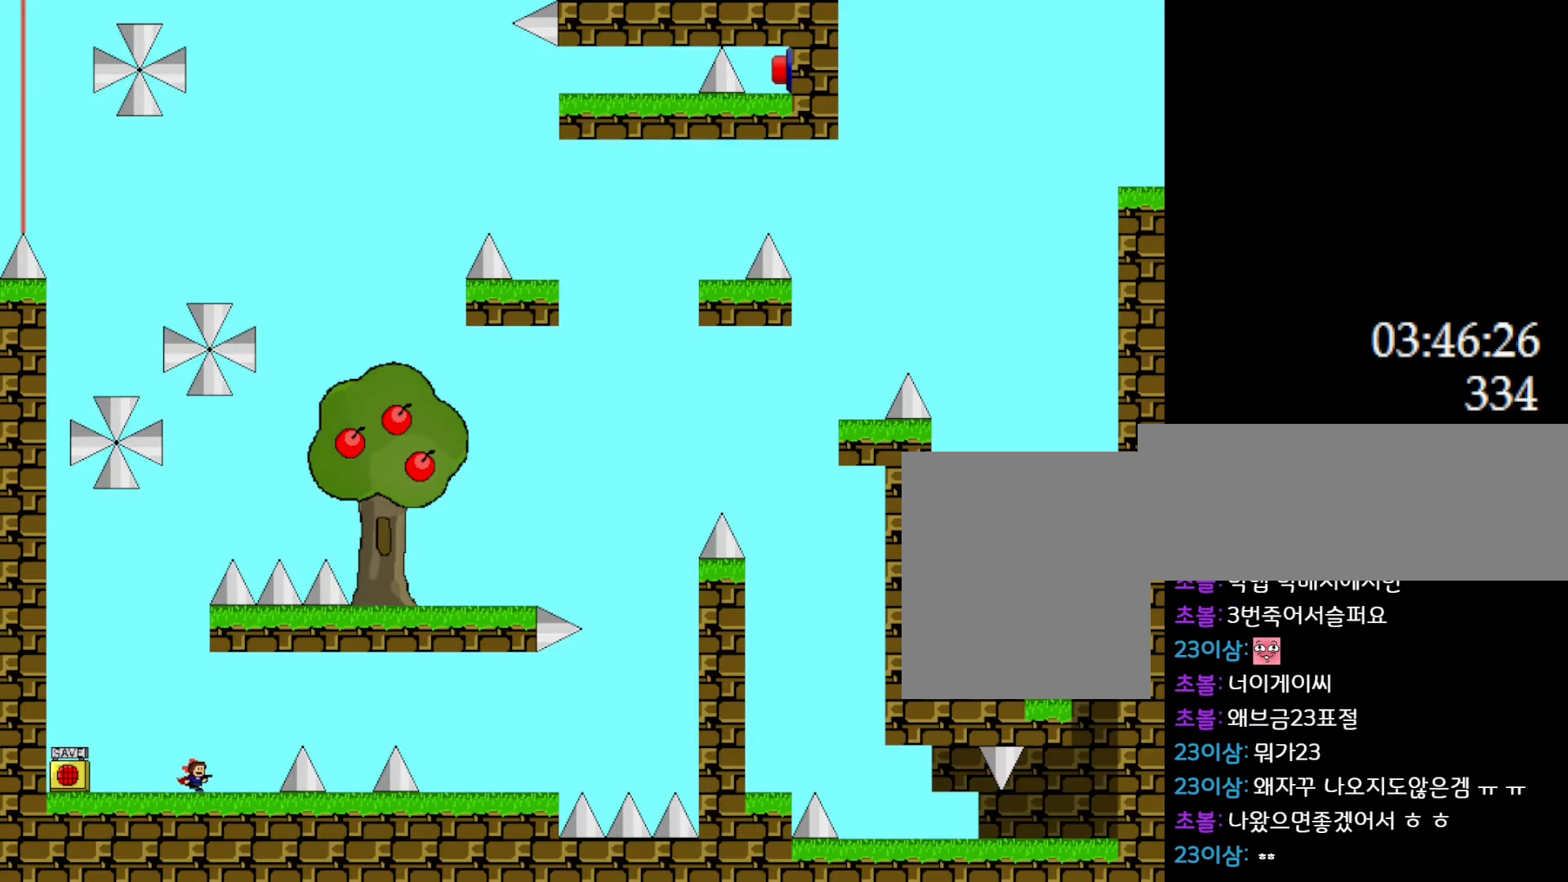
{"keys": ["right"], "events": [[267, "l_up", "down"], [350, "l_up", "up"]]}
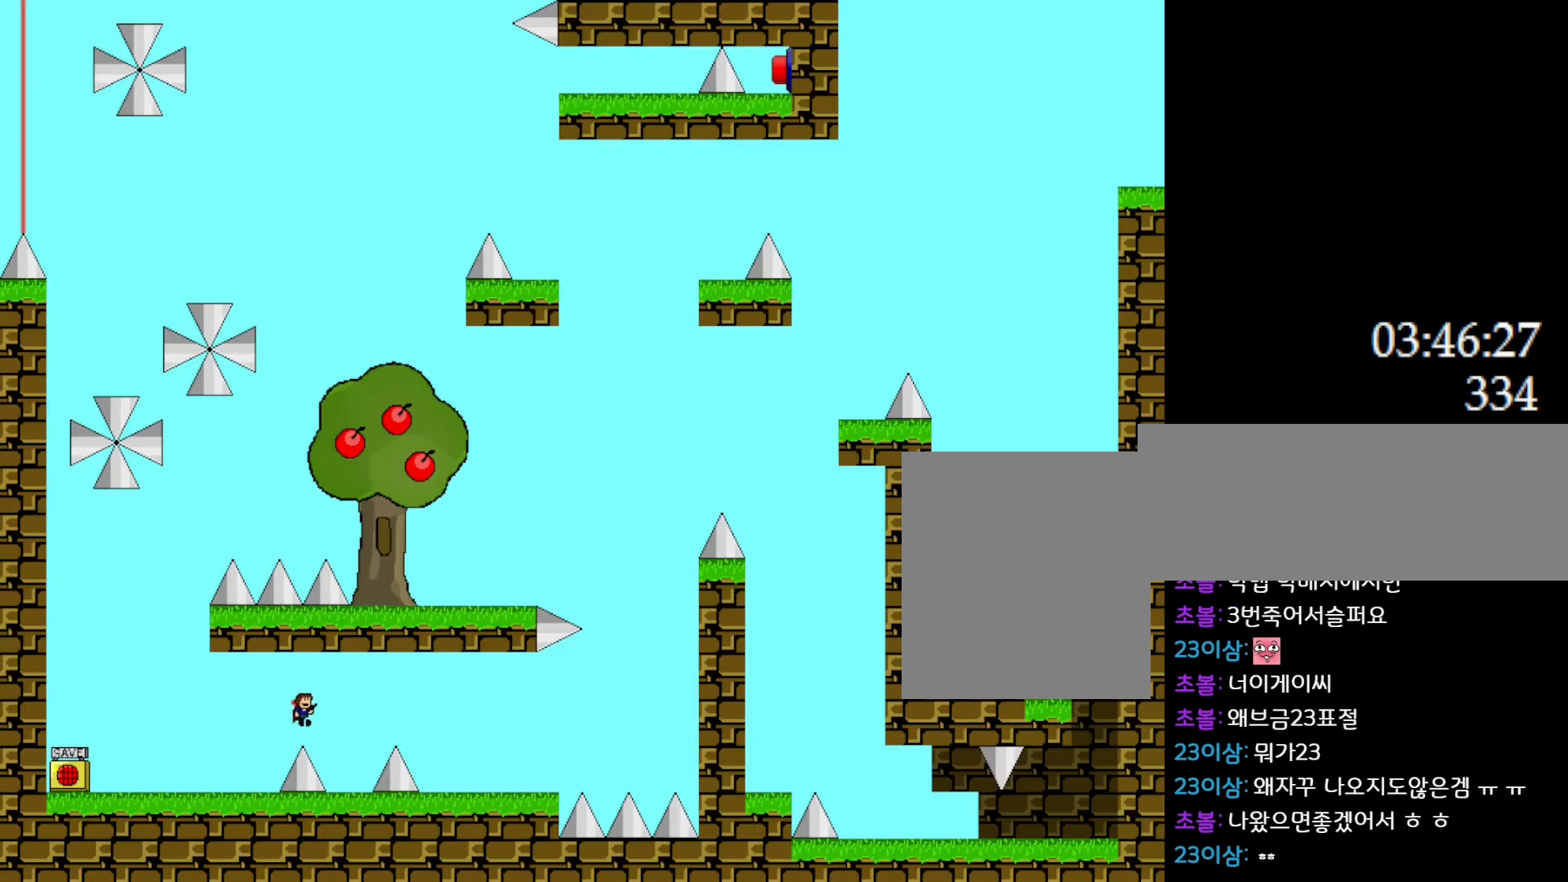
{"keys": ["right"], "events": [[200, "l_up", "down"], [283, "l_up", "up"]]}
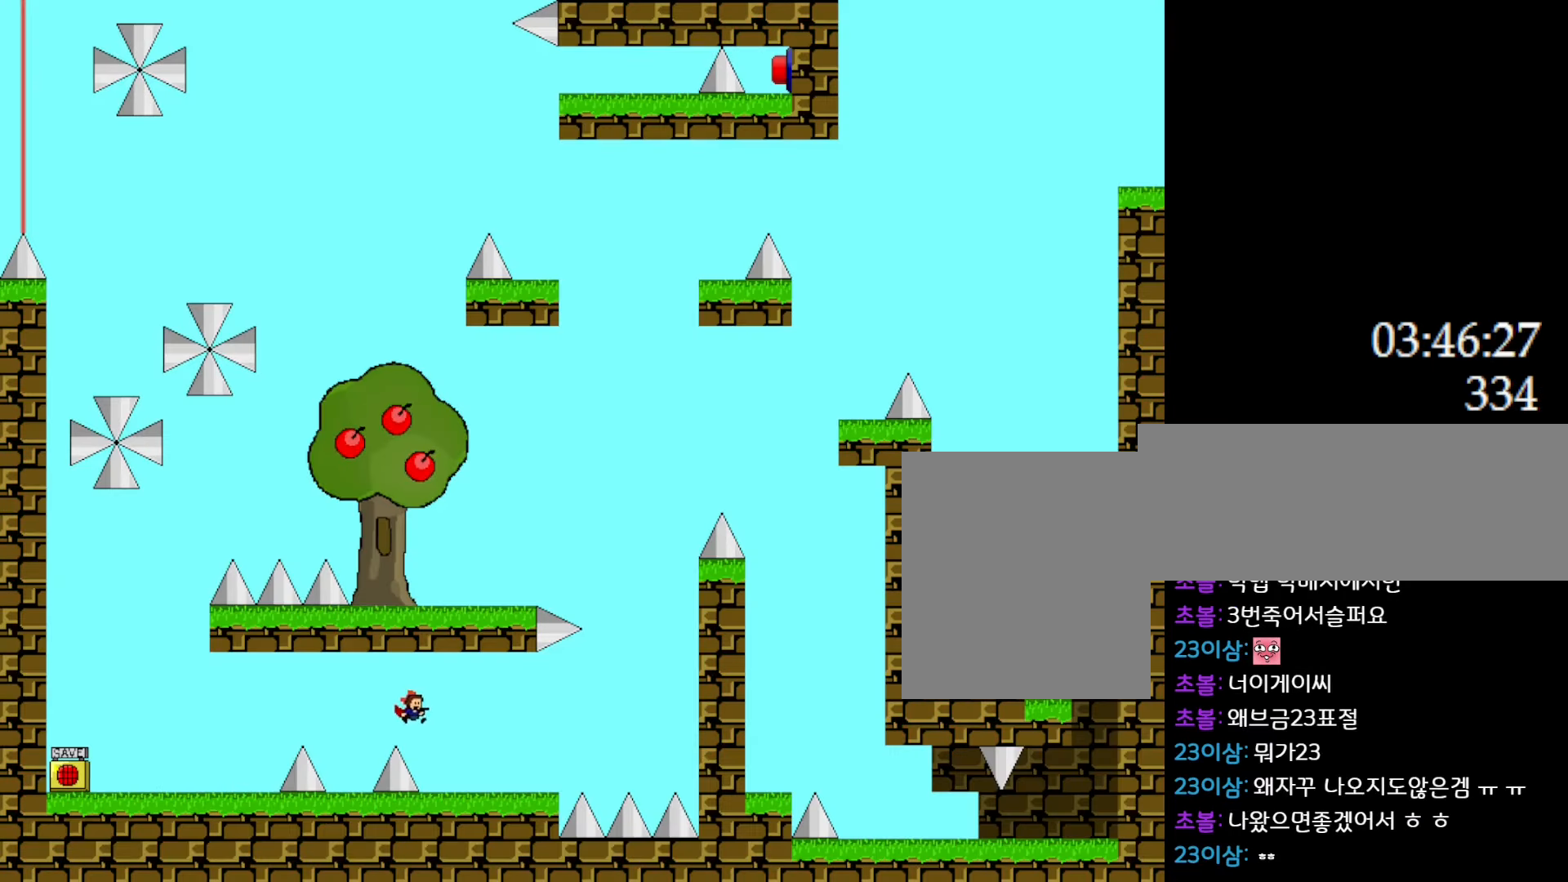
{"keys": ["right"], "events": []}
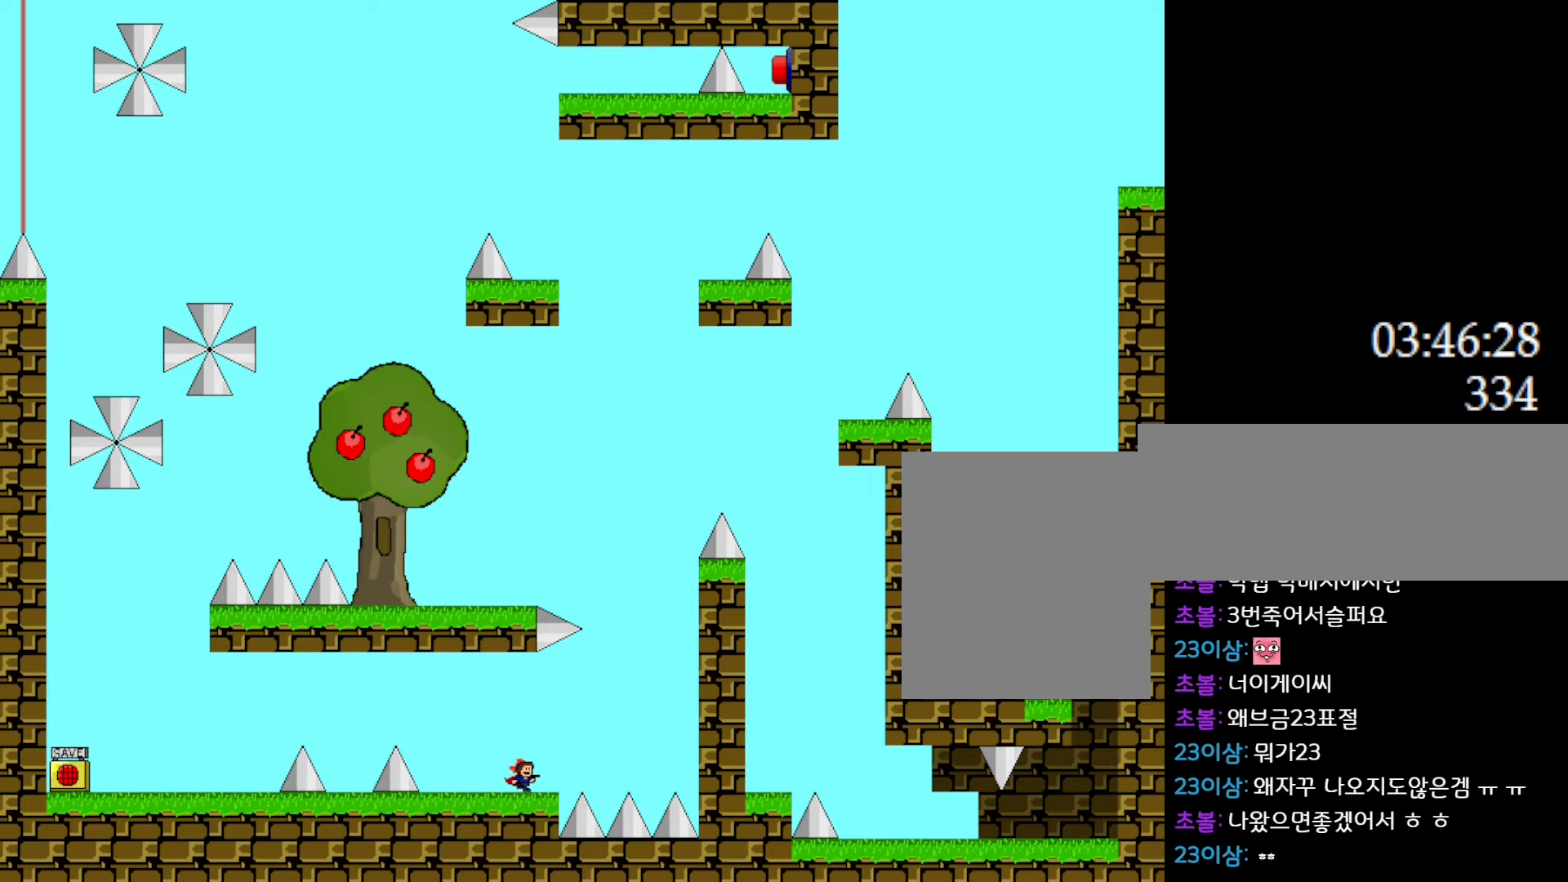
{"keys": ["left", "right"], "events": [[50, "l_up", "down"], [283, "l_up", "up"], [467, "left", "down"]]}
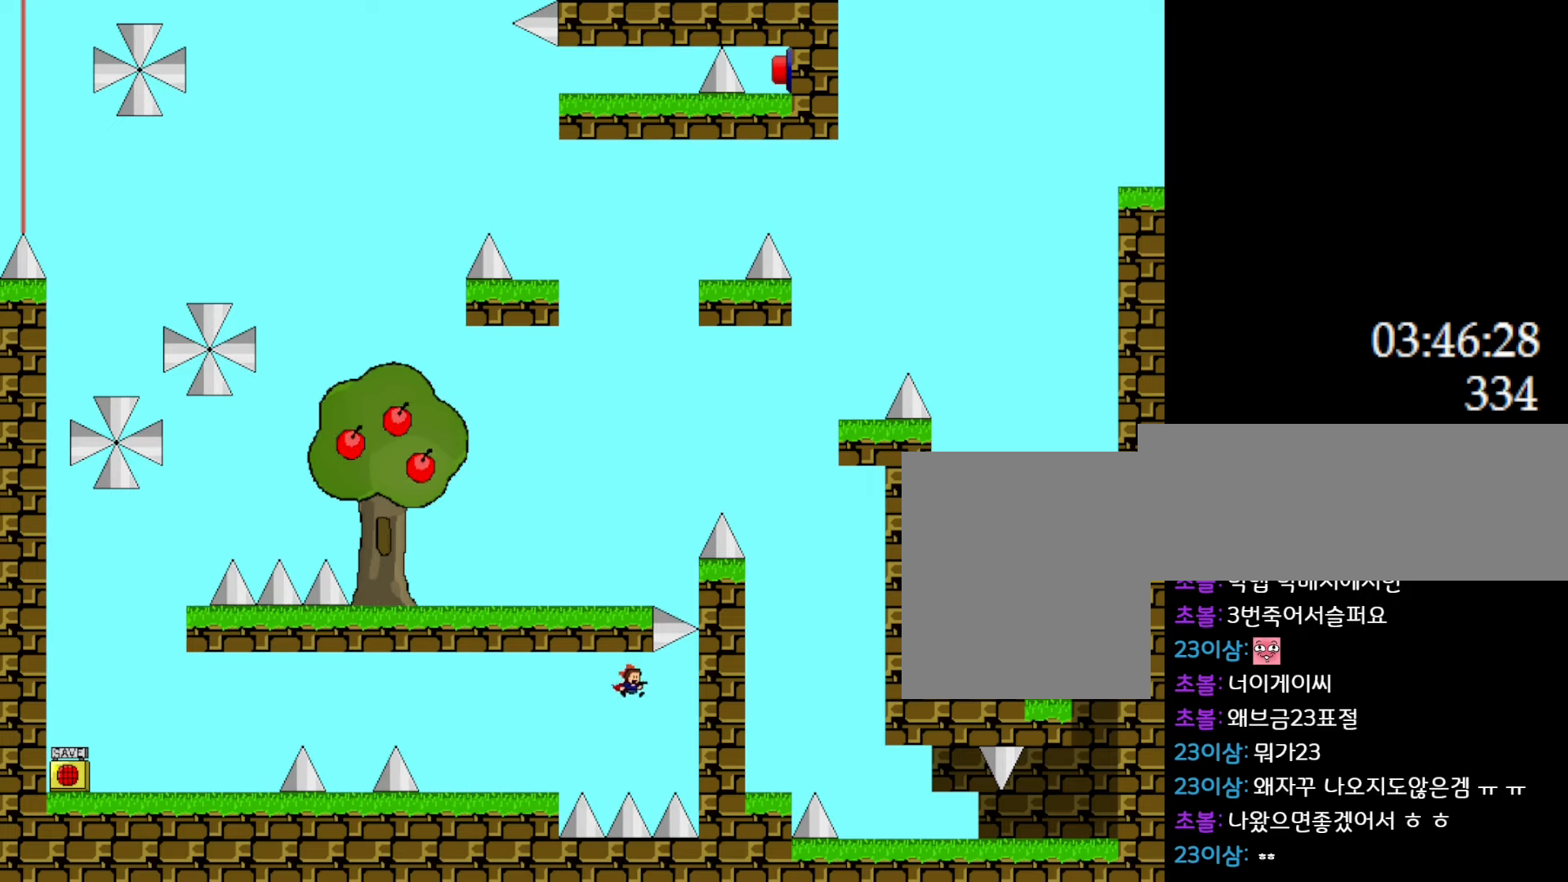
{"keys": ["left"], "events": [[17, "right", "up"], [183, "l_up", "down"], [233, "l_up", "up"]]}
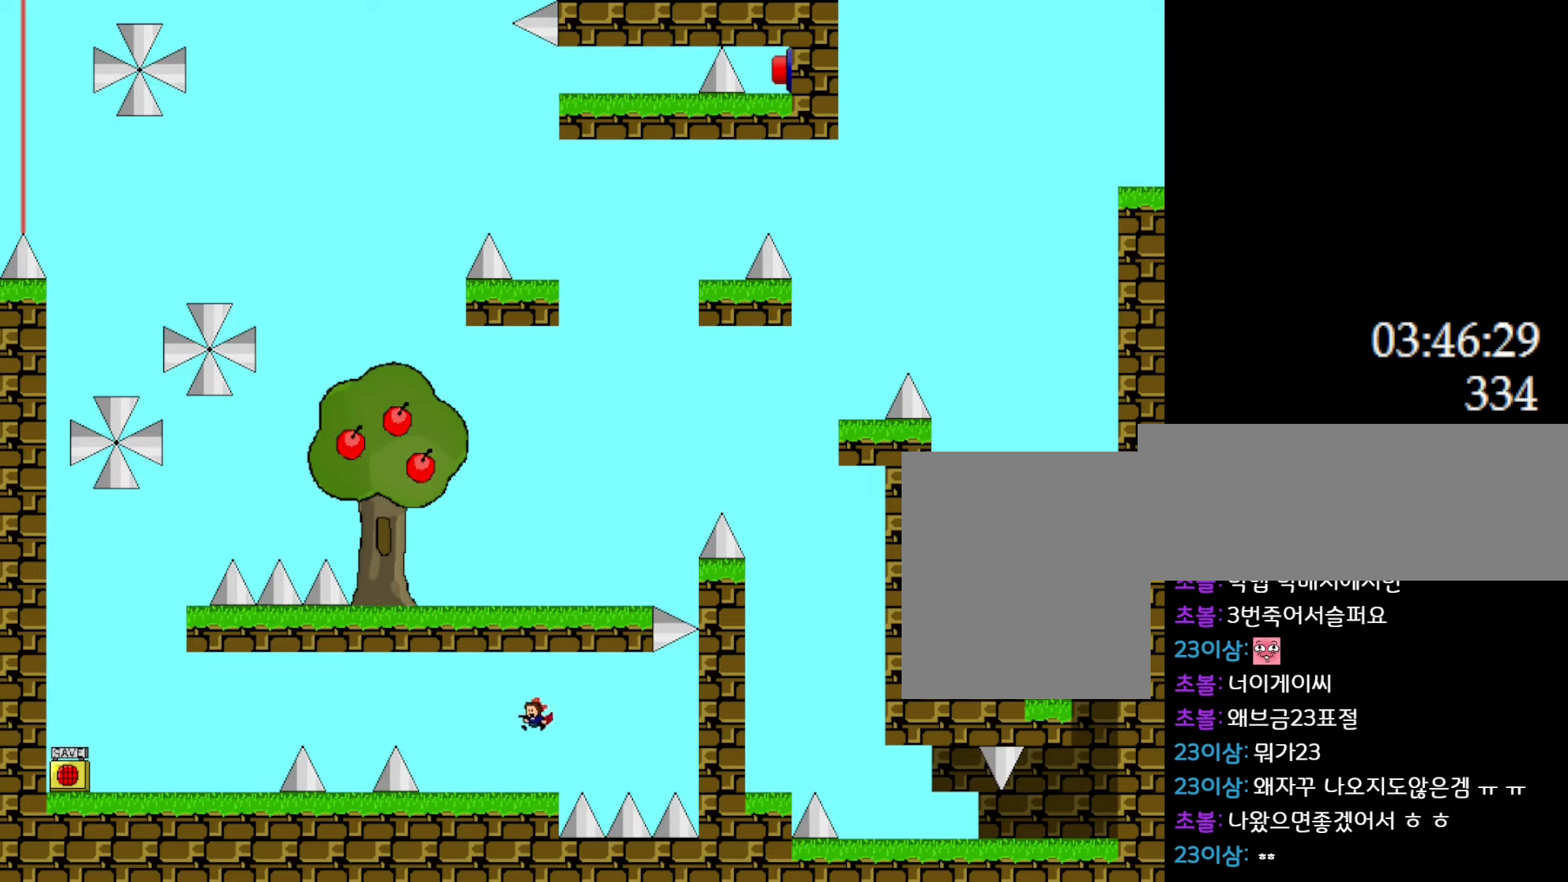
{"keys": ["left"], "events": [[400, "l_up", "down"], [483, "l_up", "up"]]}
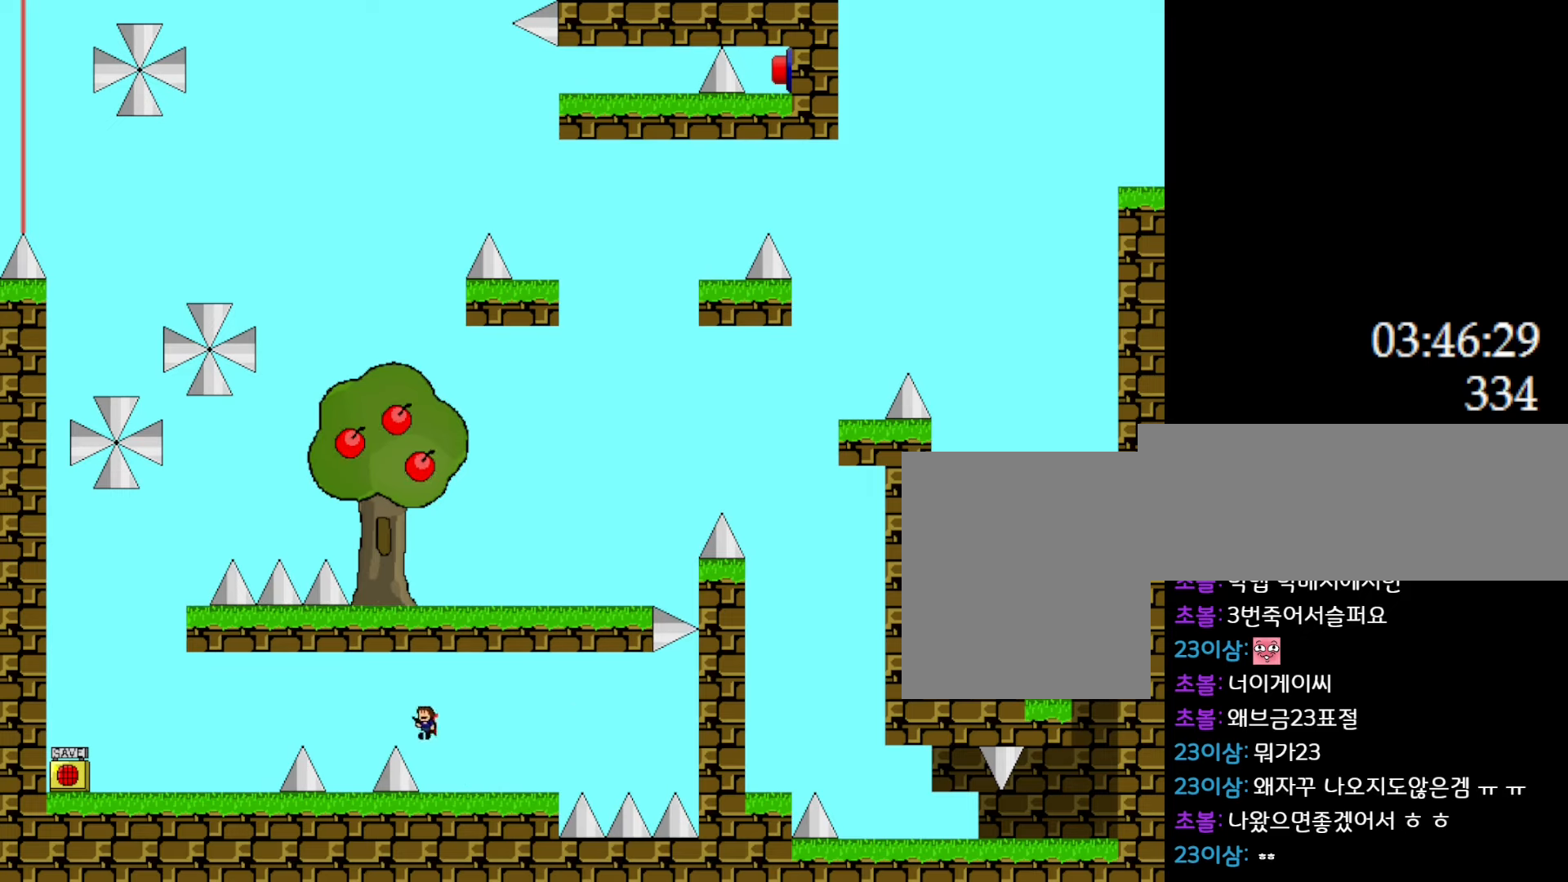
{"keys": ["left"], "events": [[367, "l_up", "down"], [500, "l_up", "up"]]}
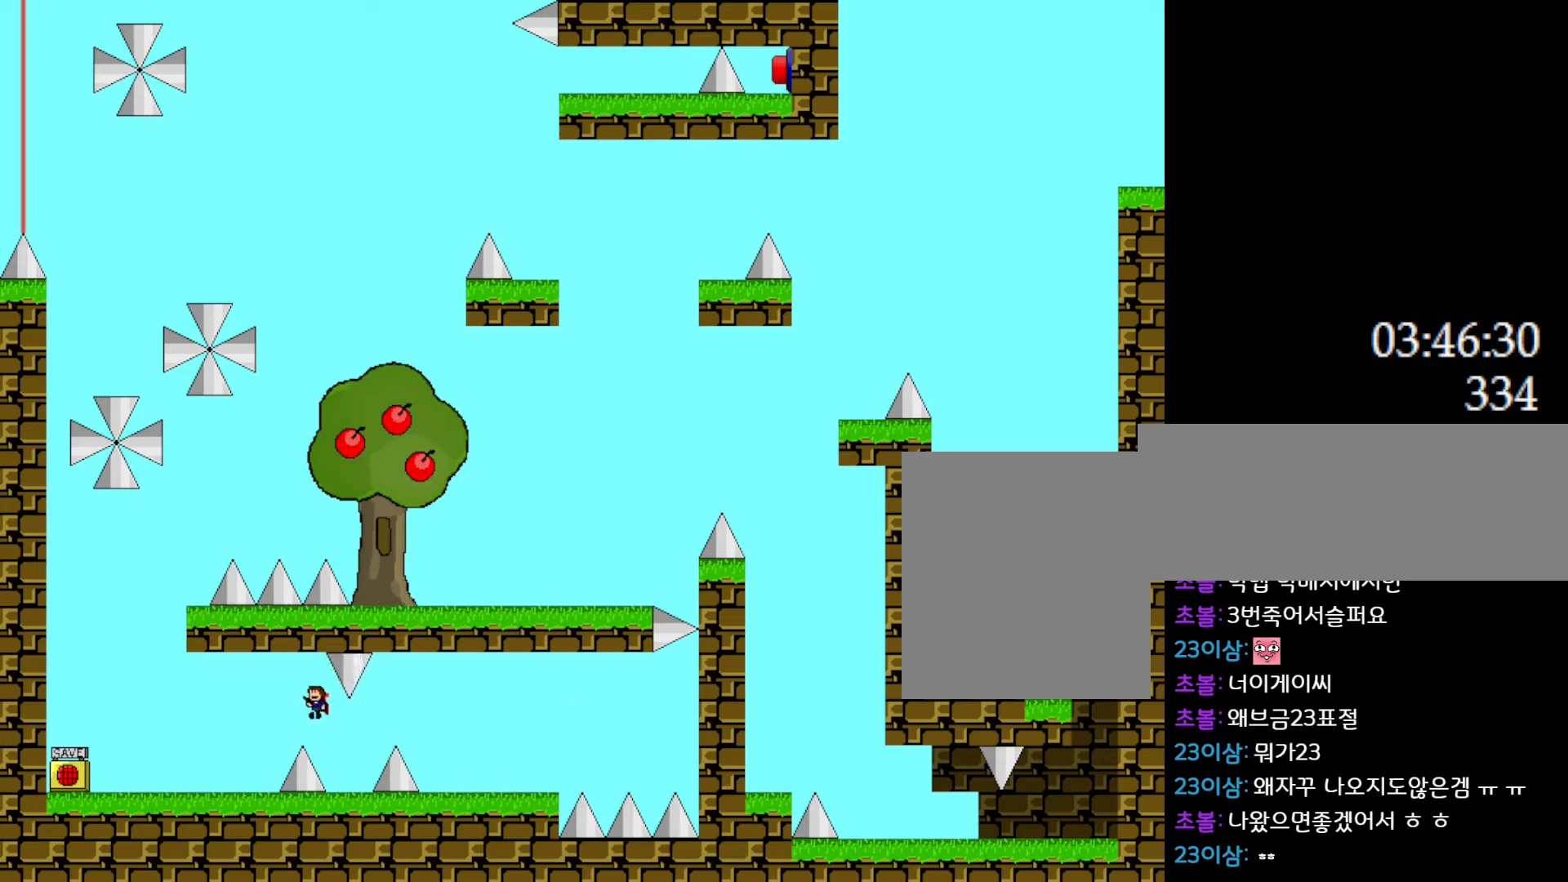
{"keys": ["l_up", "left"], "events": [[467, "l_up", "down"]]}
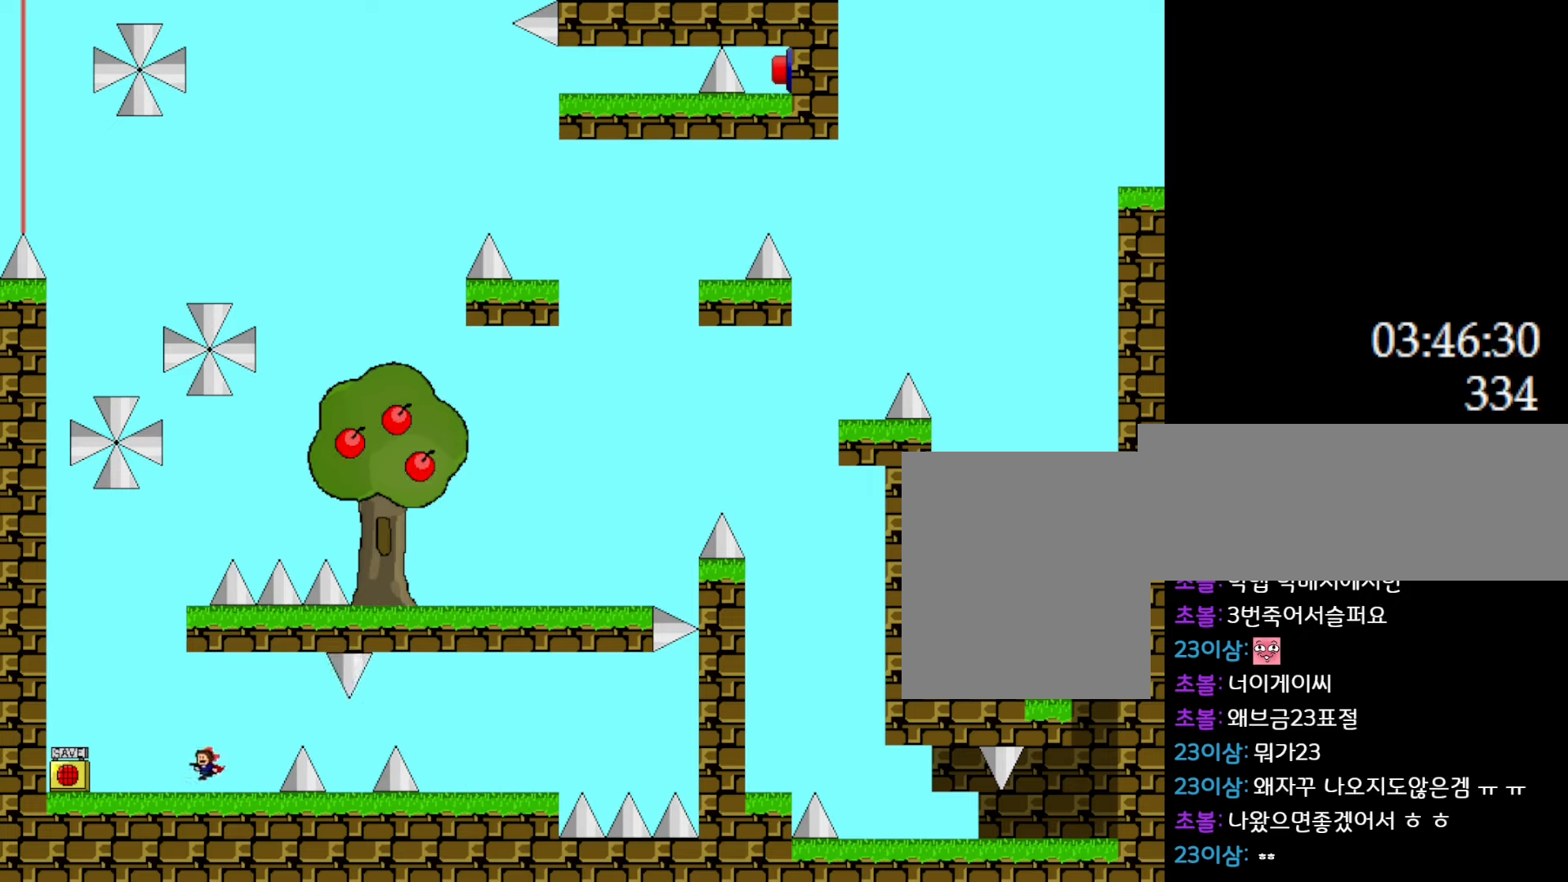
{"keys": ["left"], "events": [[317, "l_up", "up"]]}
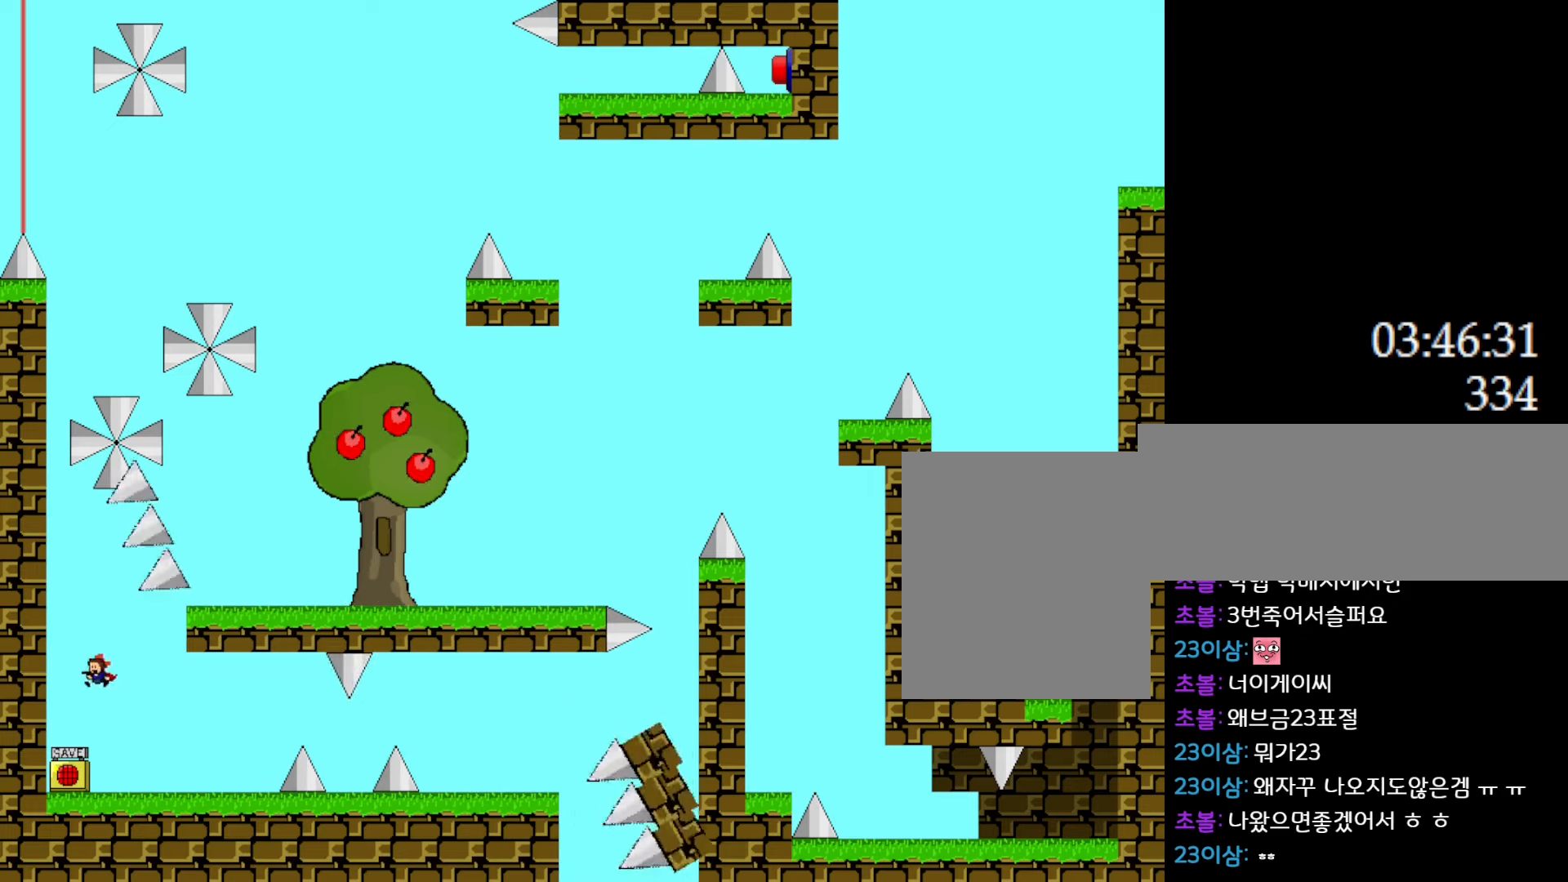
{"keys": [], "events": [[33, "right", "down"], [50, "left", "up"], [483, "right", "up"]]}
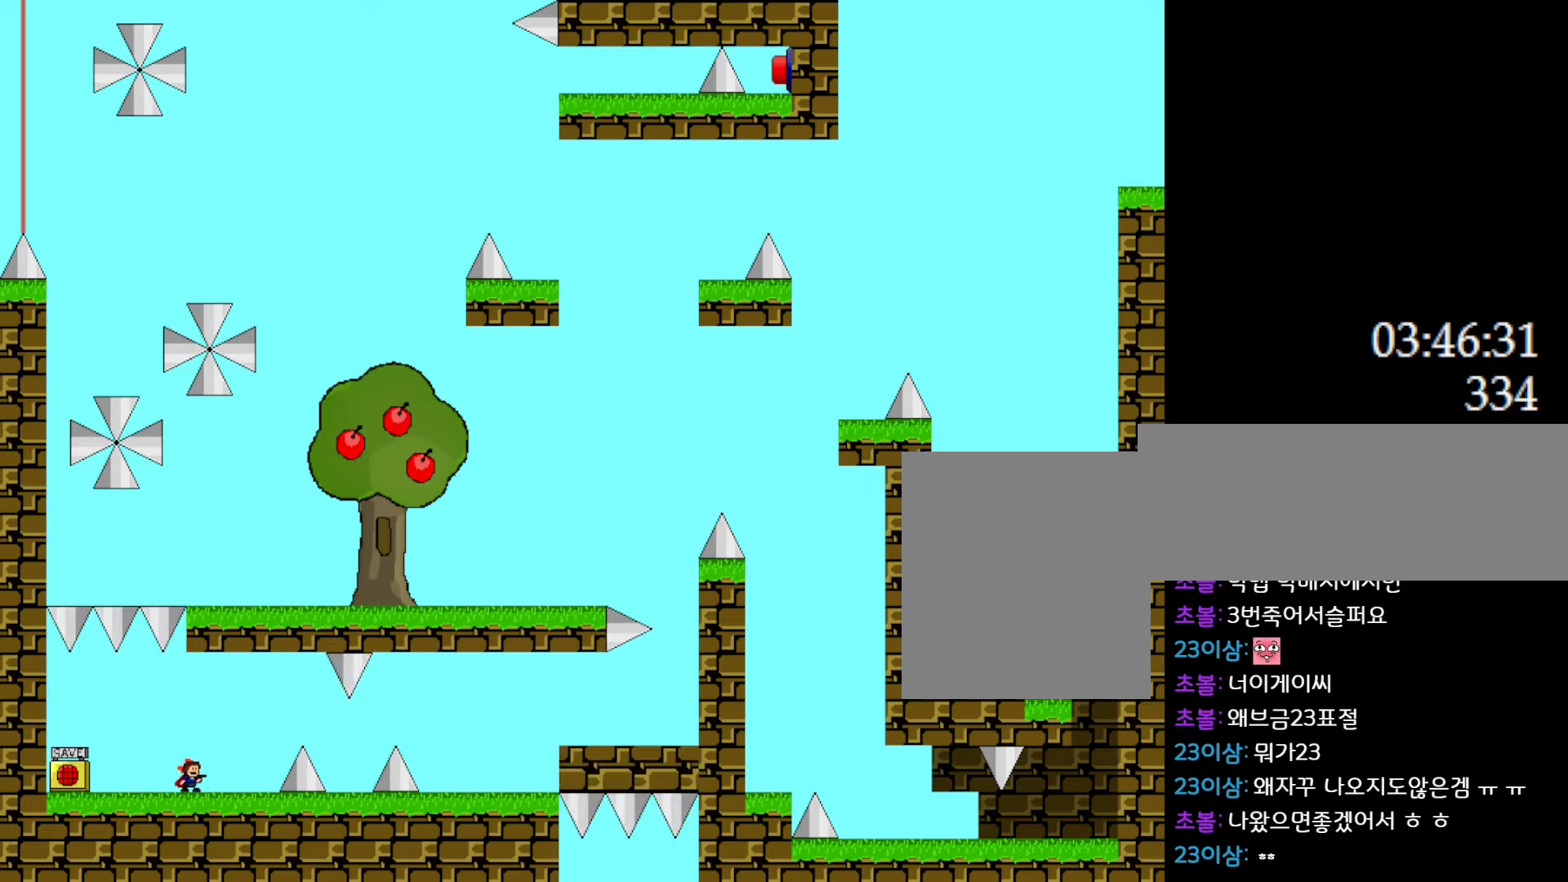
{"keys": ["l_up", "right"], "events": [[100, "right", "down"], [367, "right", "up"], [467, "l_up", "down"], [467, "right", "down"]]}
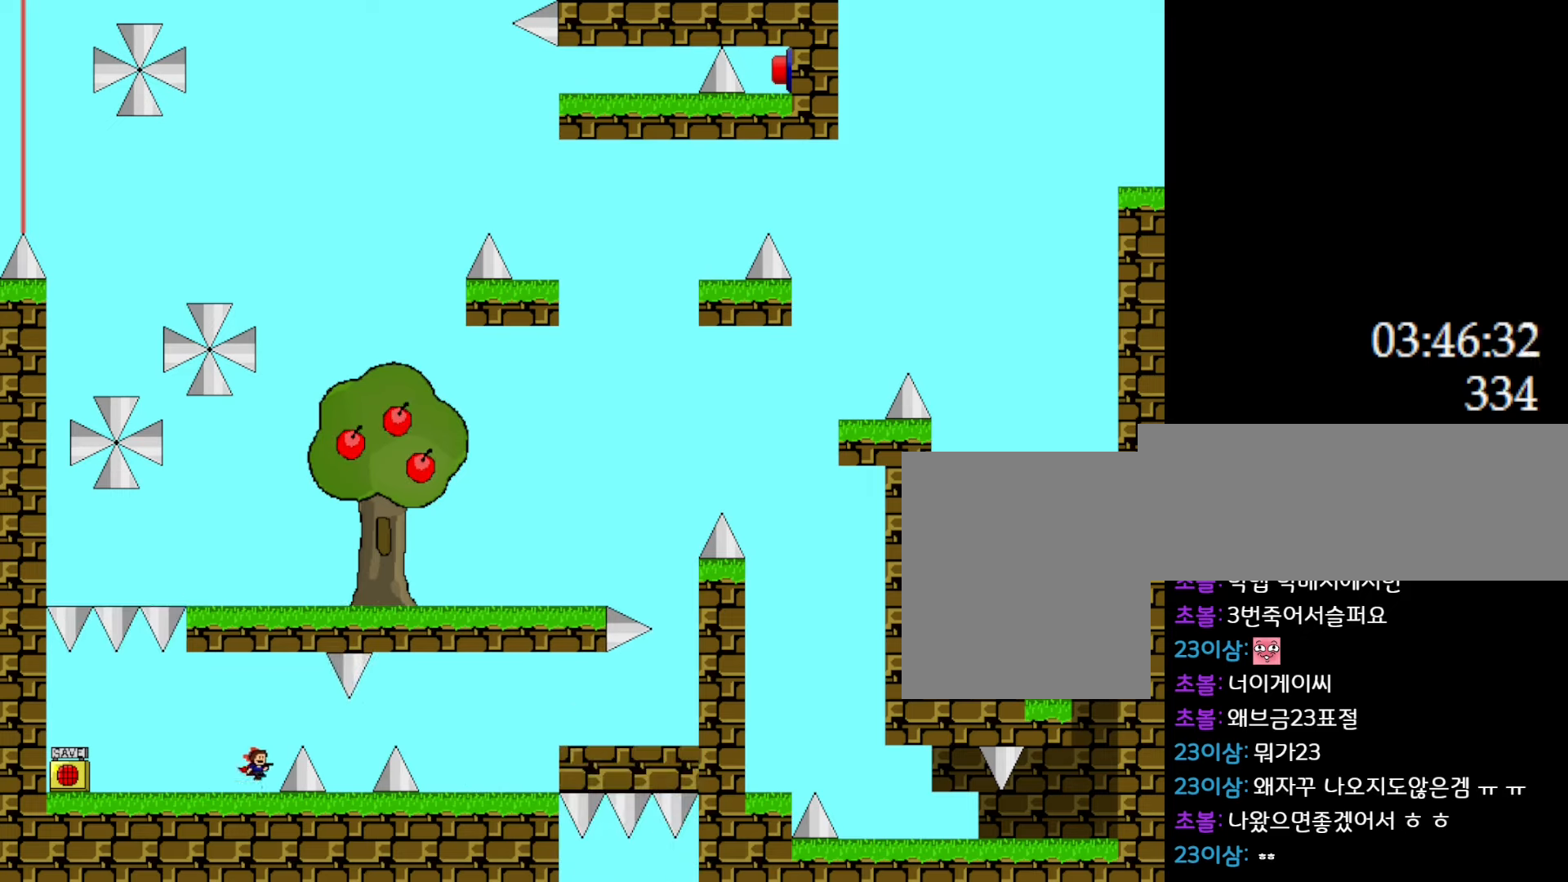
{"keys": [], "events": [[50, "l_up", "up"], [417, "right", "up"]]}
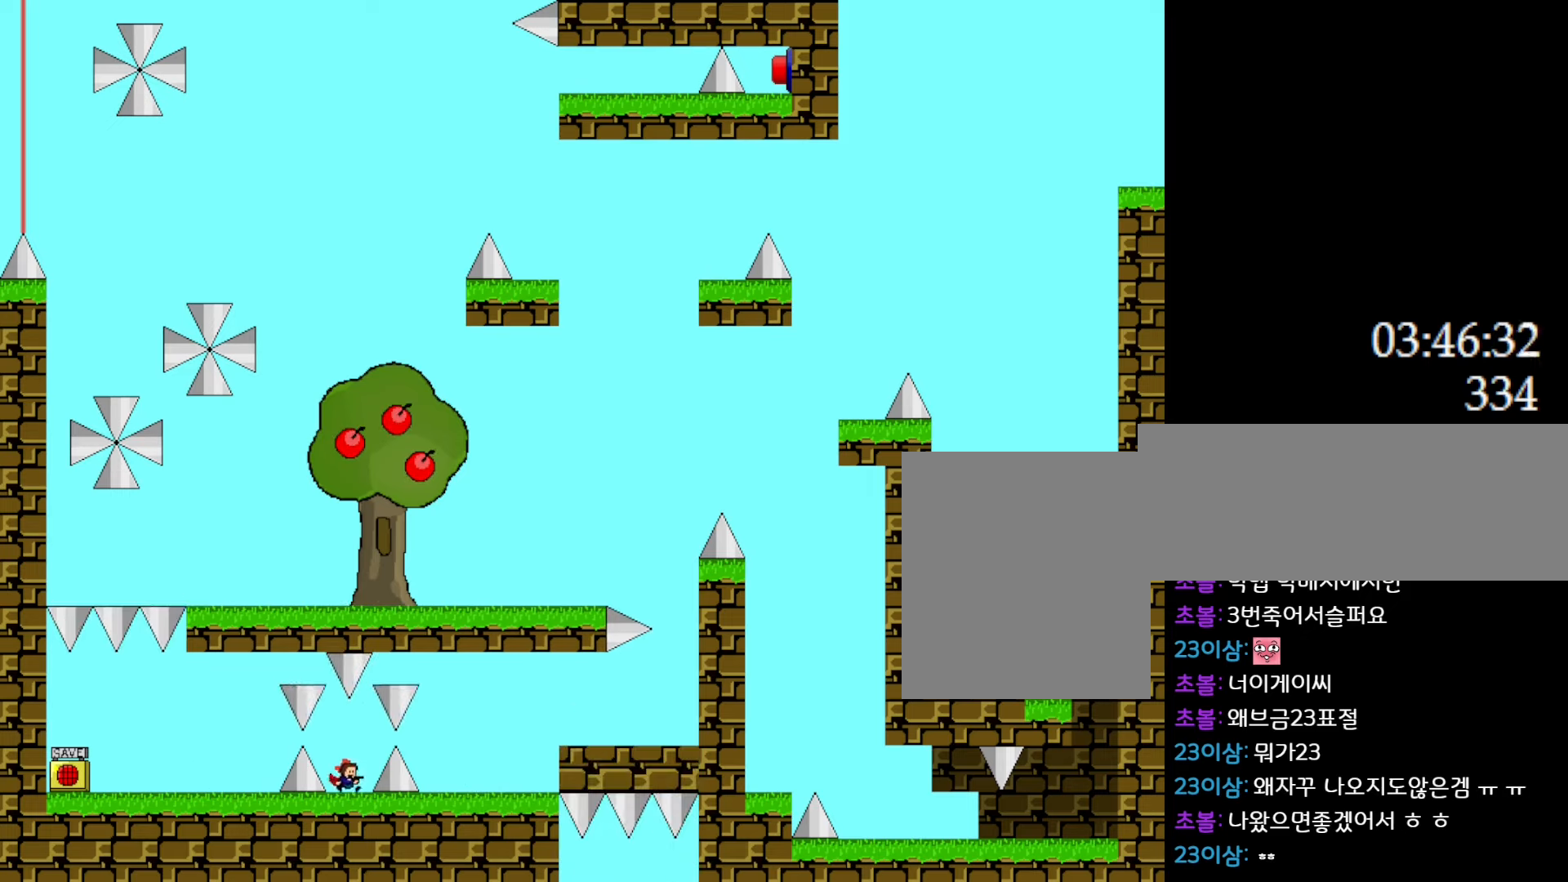
{"keys": ["right"], "events": [[267, "l_up", "down"], [300, "right", "down"], [367, "l_up", "up"]]}
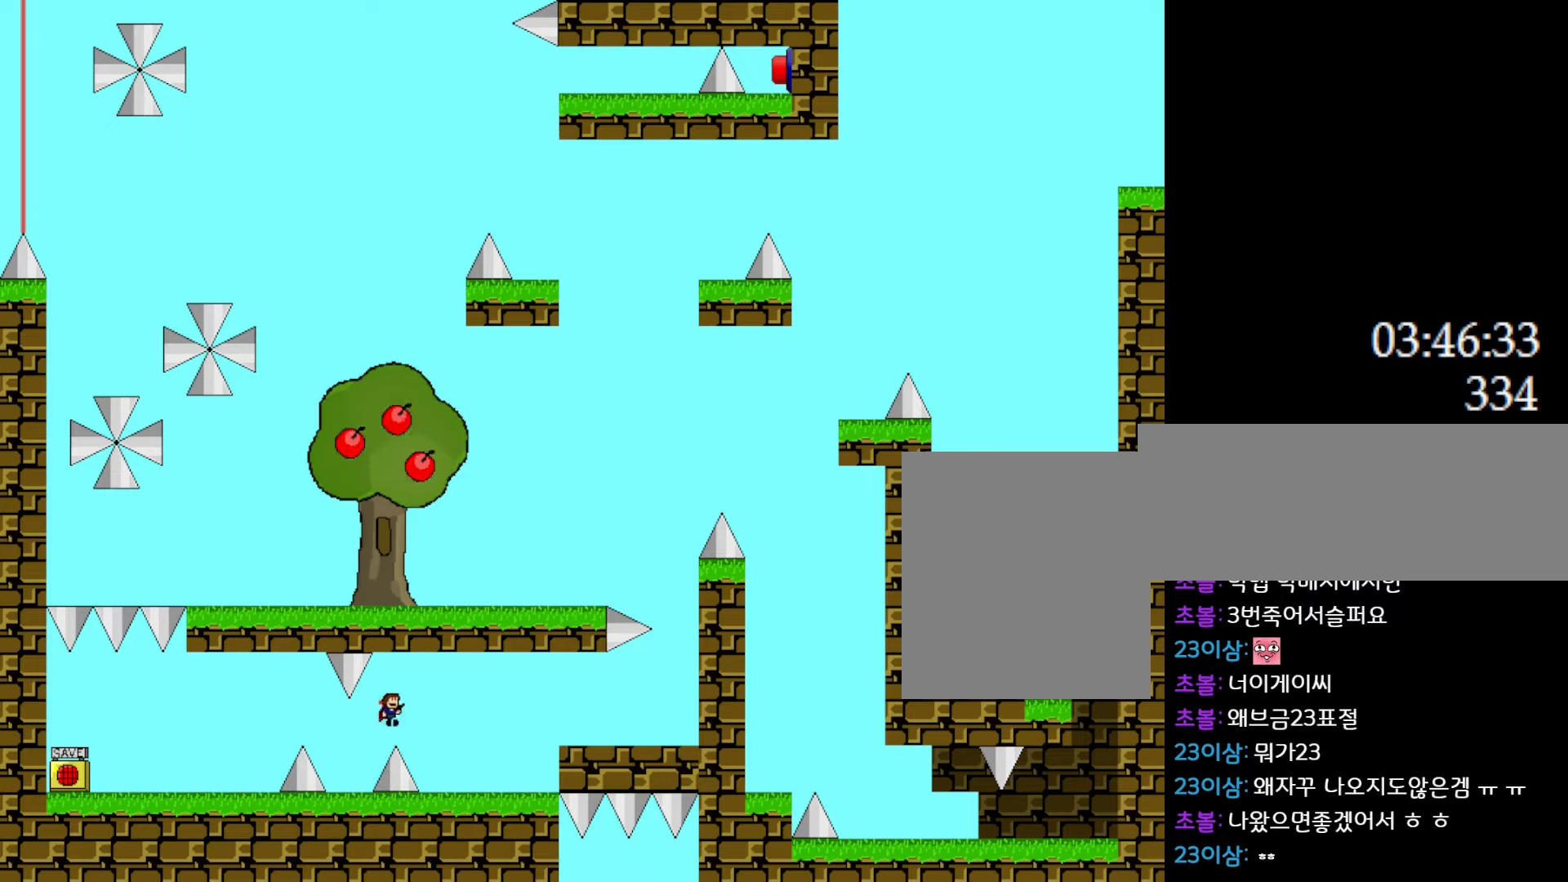
{"keys": ["l_up", "right"], "events": [[433, "l_up", "down"]]}
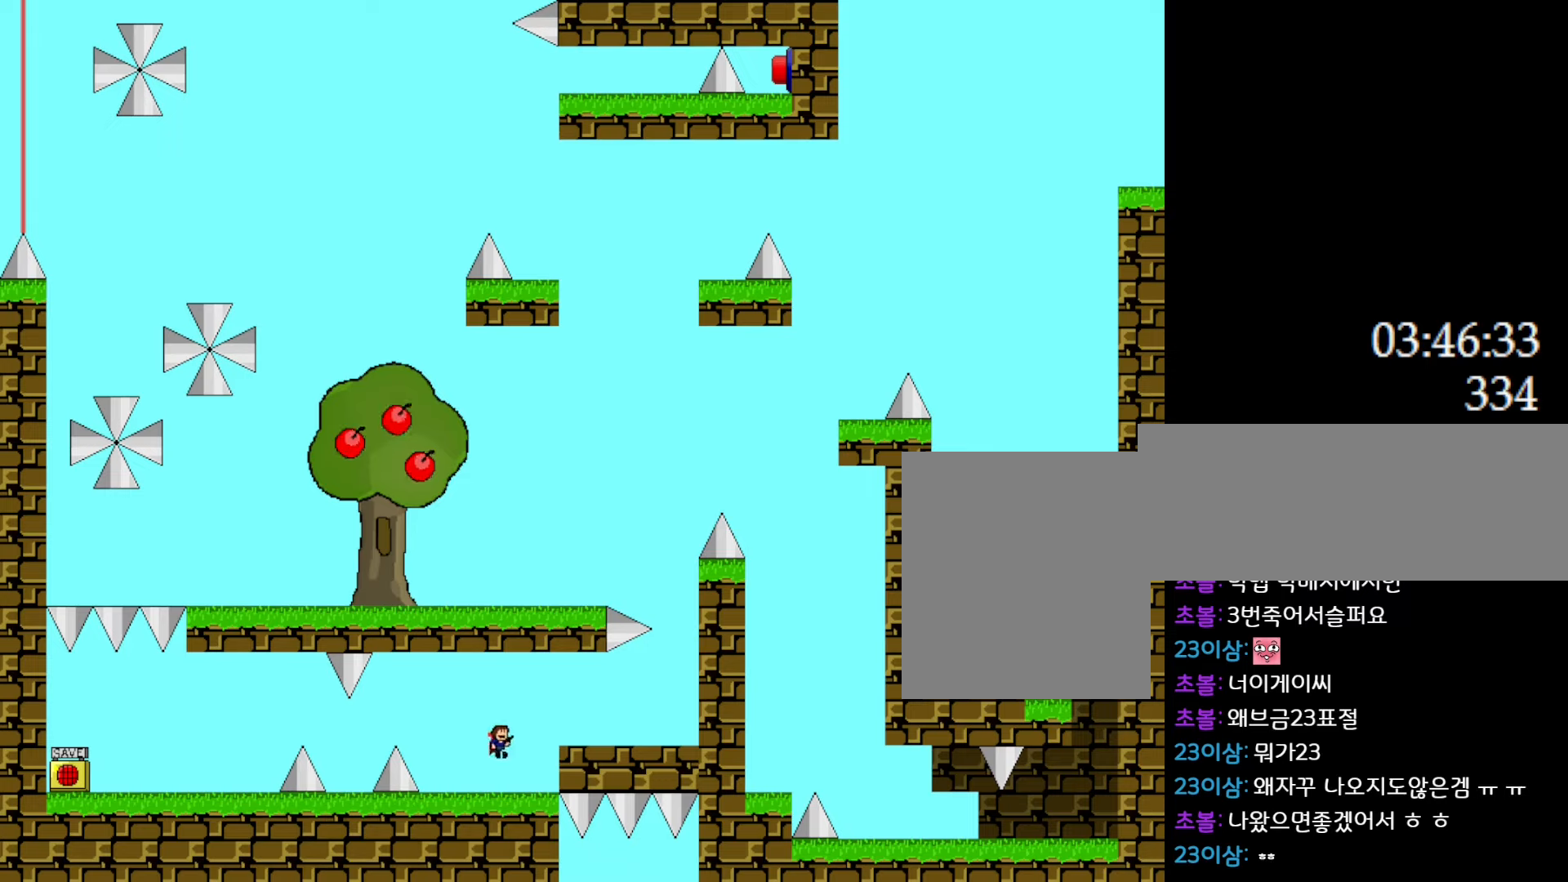
{"keys": ["right"], "events": [[100, "l_up", "up"]]}
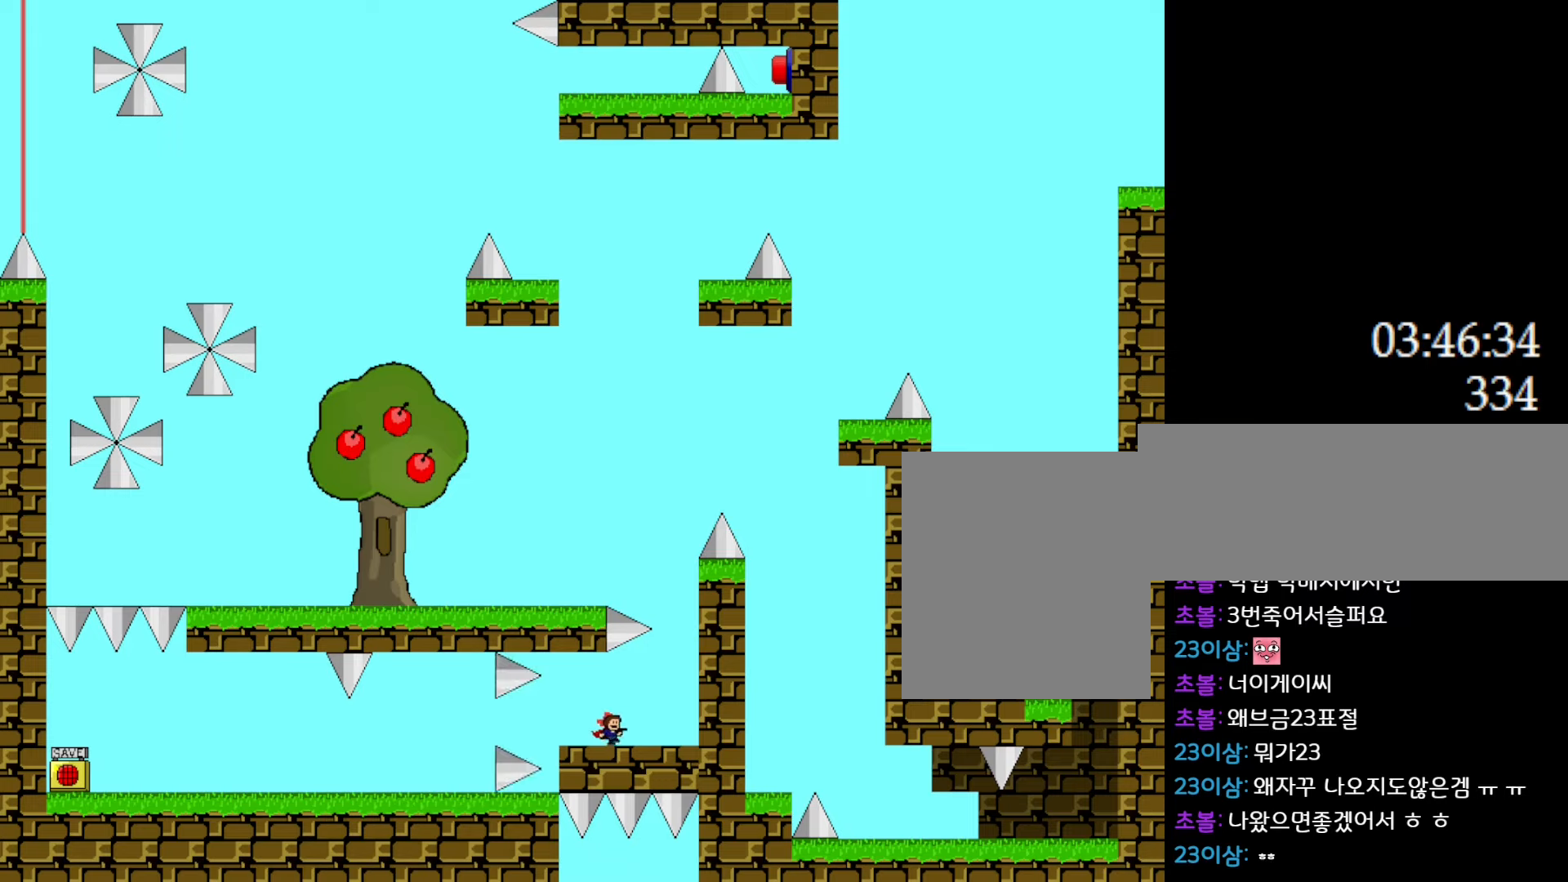
{"keys": ["right"], "events": [[200, "right", "up"], [400, "right", "down"]]}
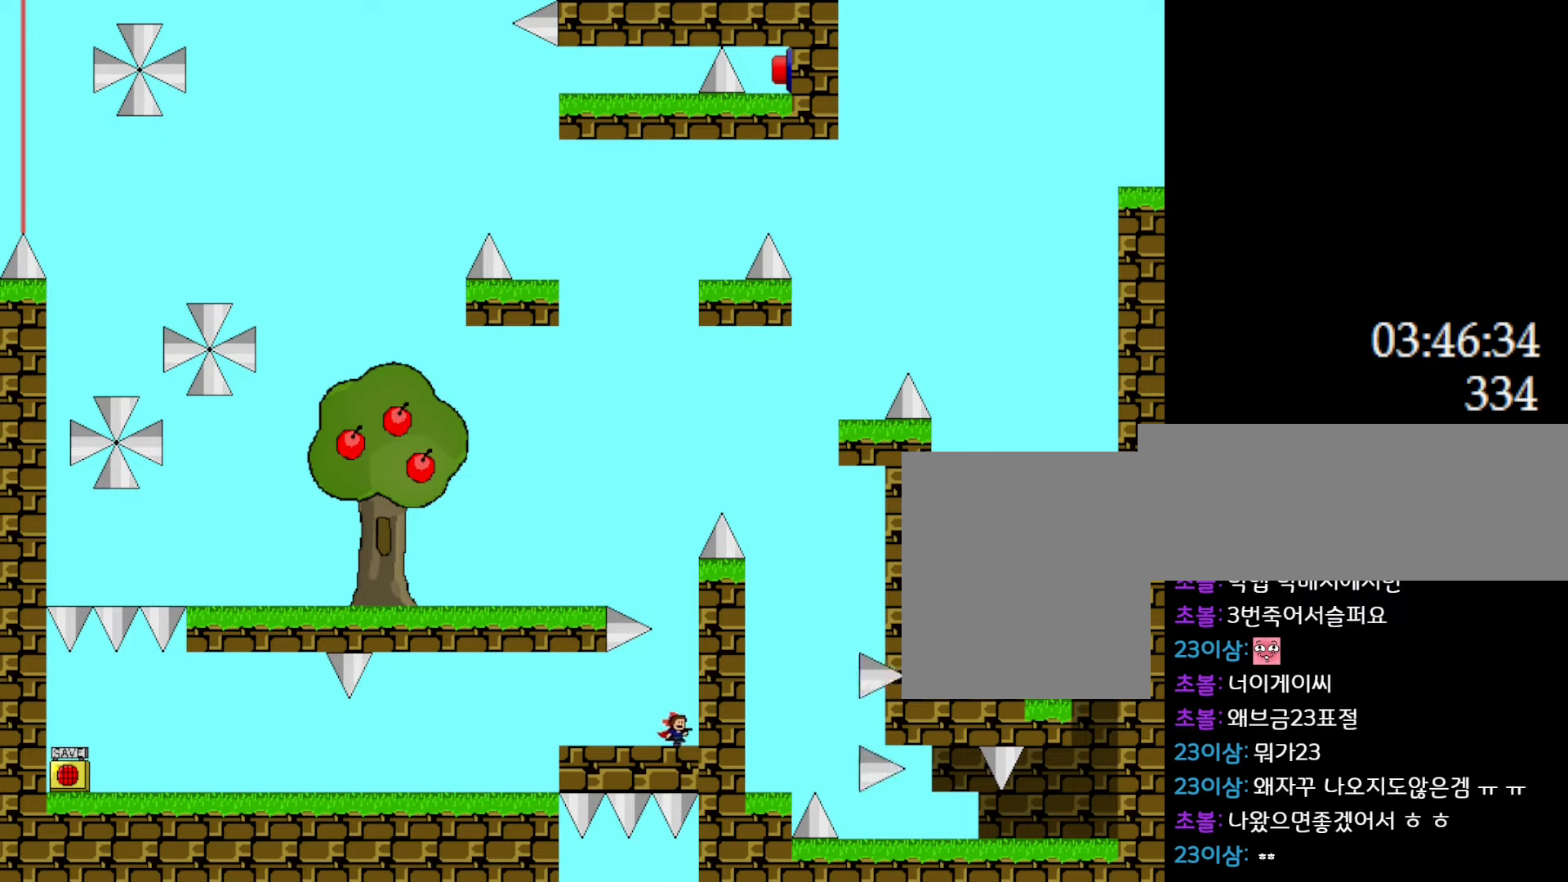
{"keys": ["l_up"], "events": [[17, "right", "up"], [250, "l_up", "down"]]}
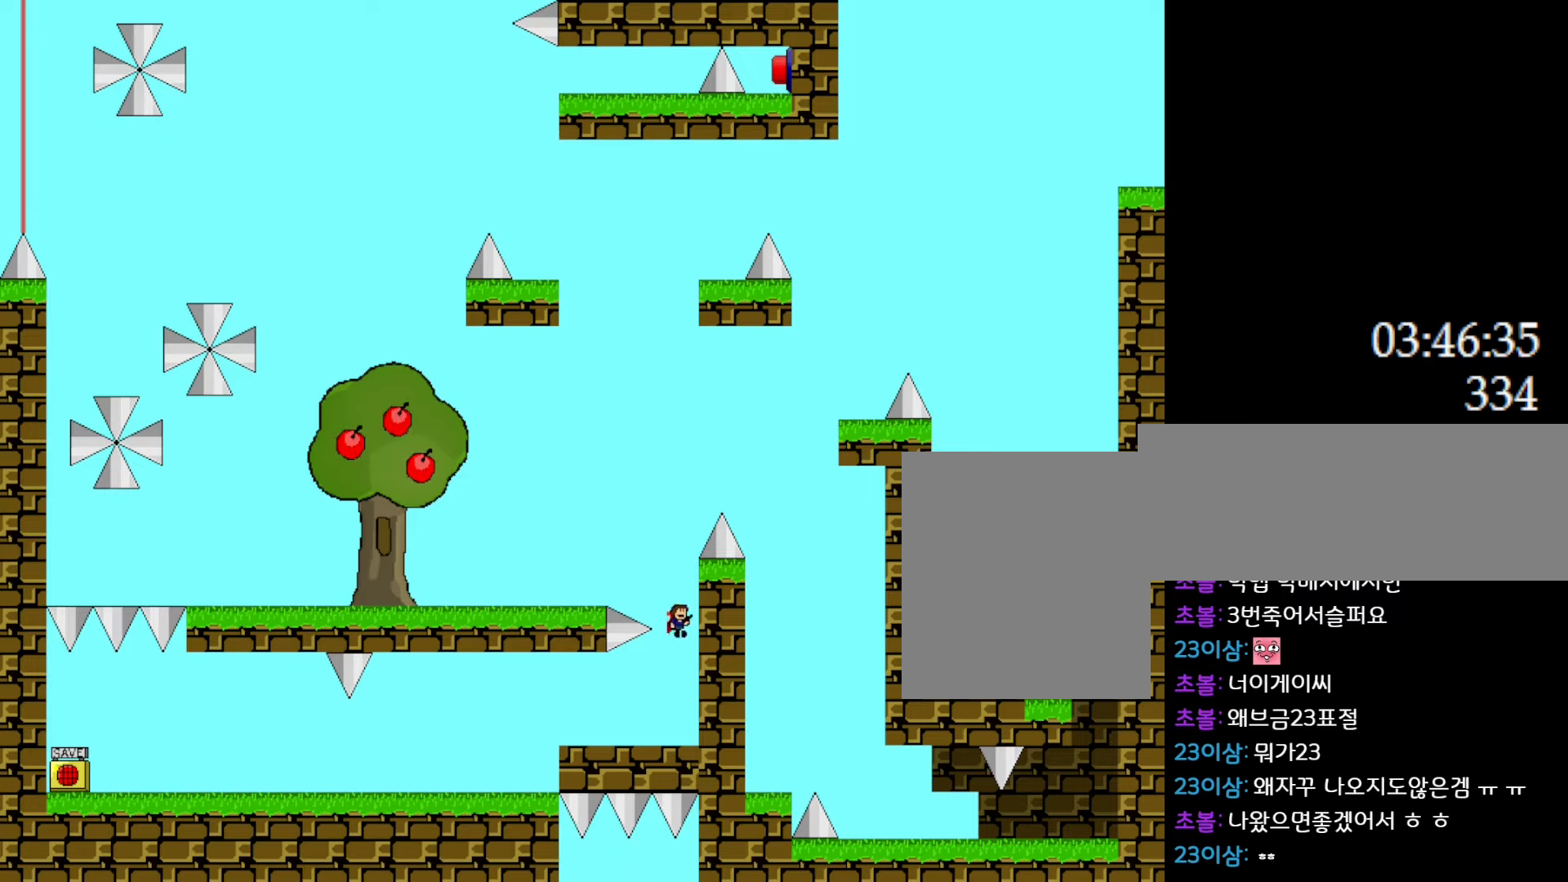
{"keys": ["l_up", "left"], "events": [[33, "left", "down"], [117, "l_up", "up"], [167, "l_up", "down"]]}
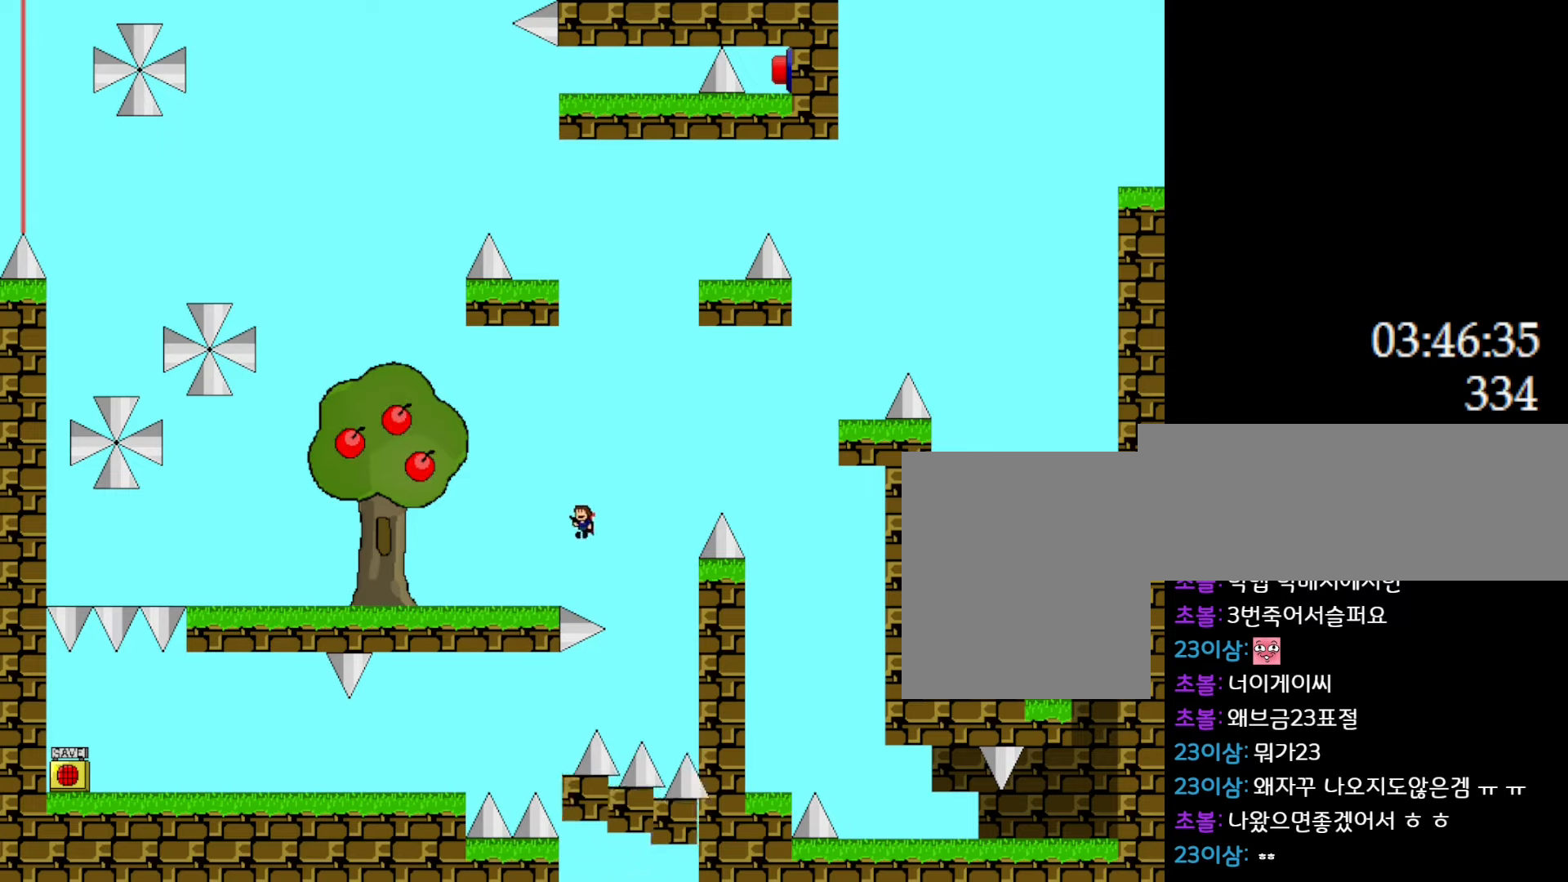
{"keys": [], "events": [[150, "l_up", "up"], [400, "left", "up"]]}